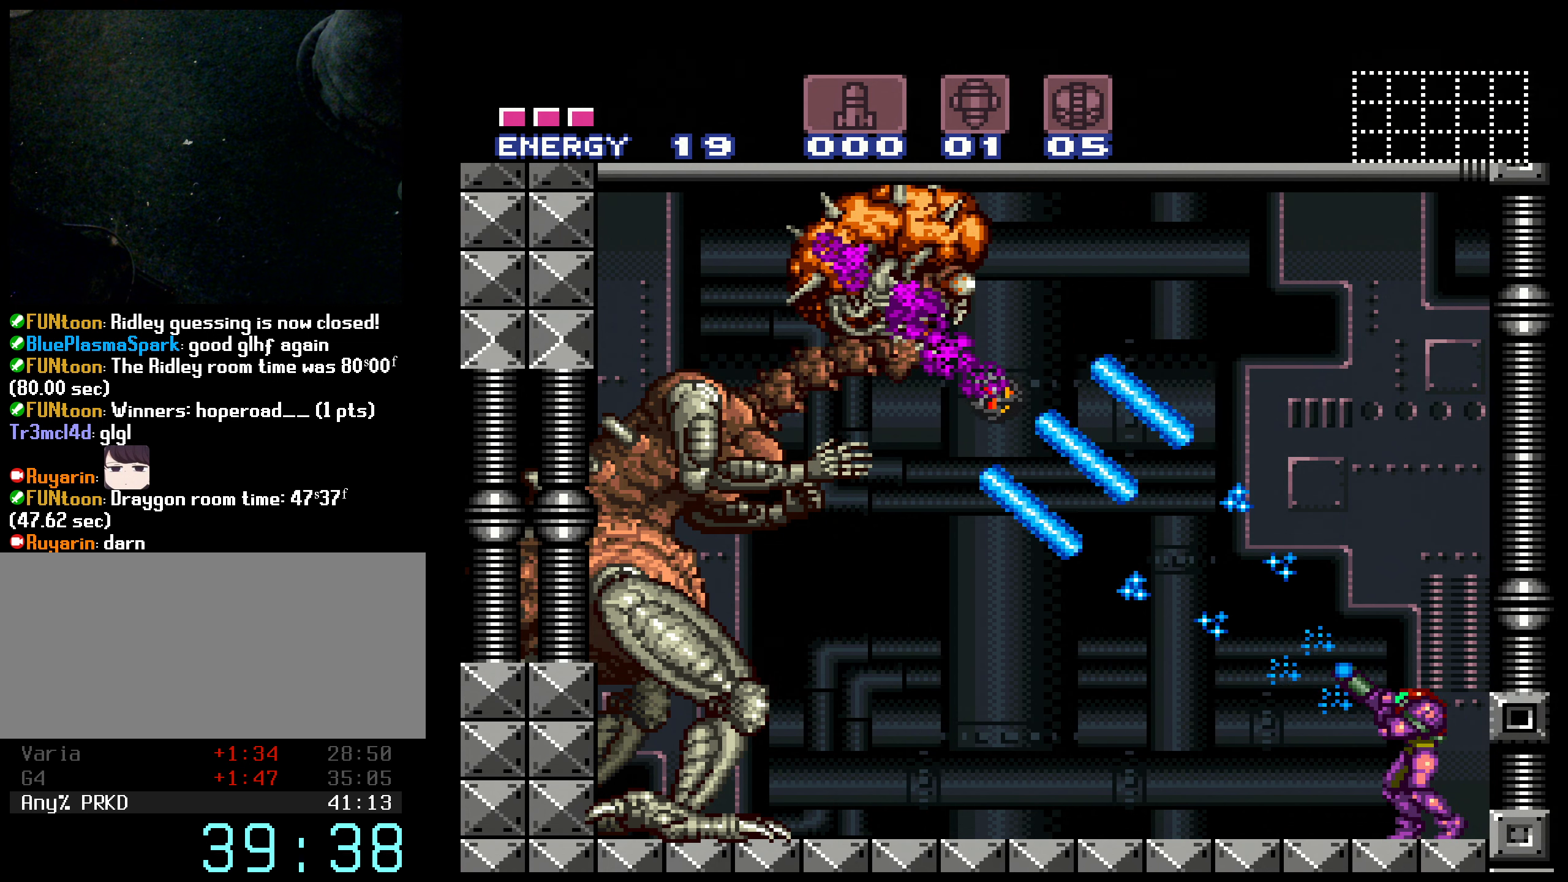
Gameplay with a controller (Nintendo layout); each line is a JSON object with the inputs held at the frame after it. "events" lists button and stick changes between this image and that frame as [ms after this image, input, new state], when the widget could be followed in between. Not read: L3 R3.
{"buttons": ["X", "R1"], "events": []}
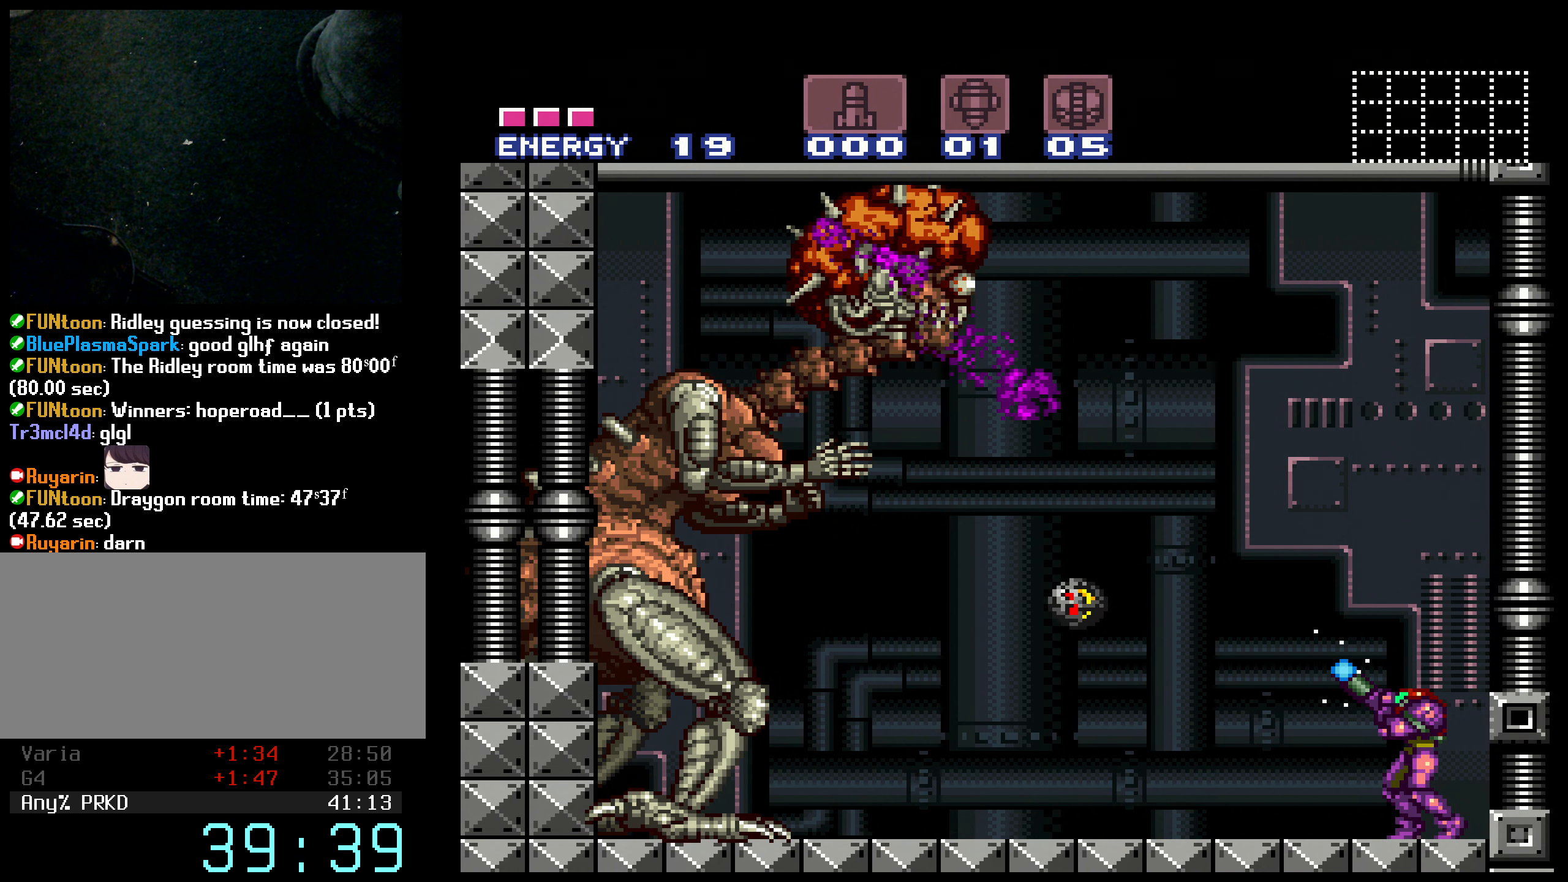
{"buttons": ["X", "R1"], "events": [[317, "X", "up"], [367, "X", "down"]]}
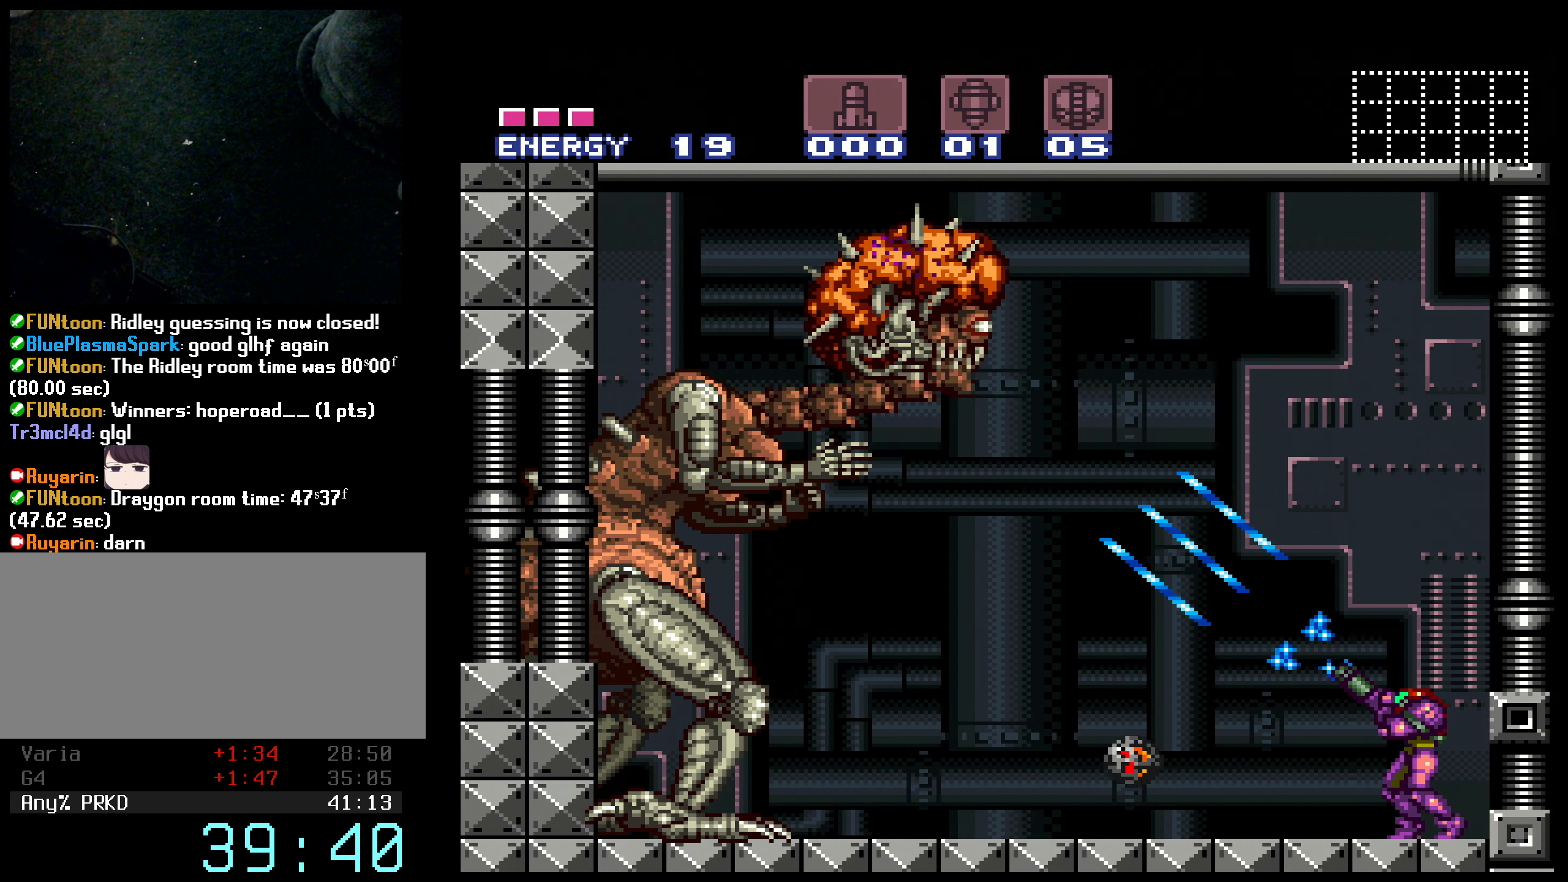
{"buttons": ["X", "R1"], "events": [[167, "DPAD_RIGHT", "down"], [367, "DPAD_RIGHT", "up"]]}
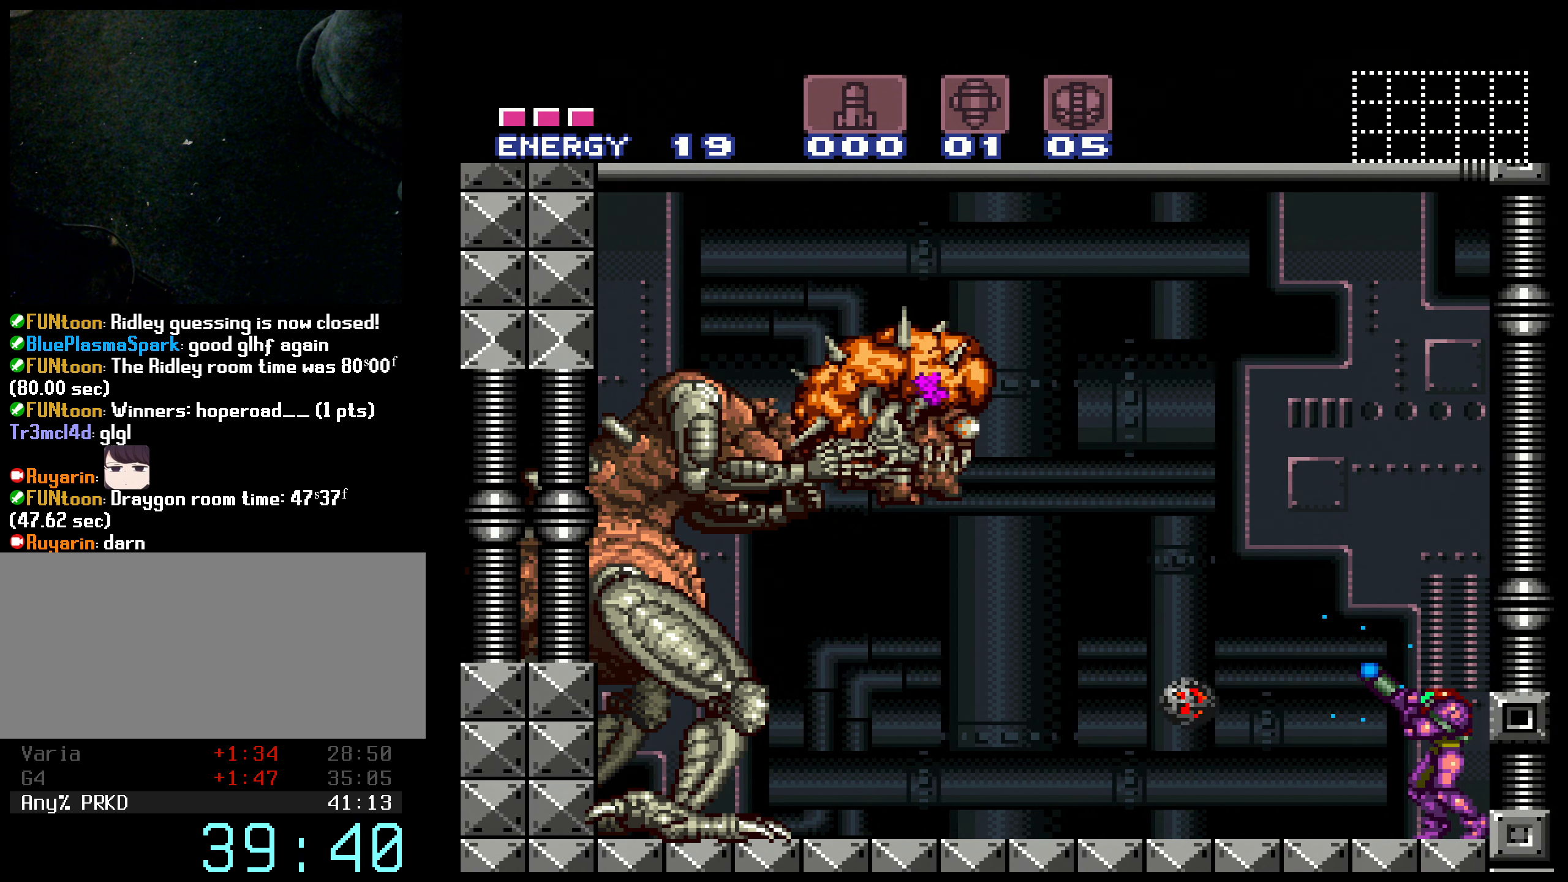
{"buttons": ["X", "R1"], "events": [[383, "X", "up"], [450, "X", "down"]]}
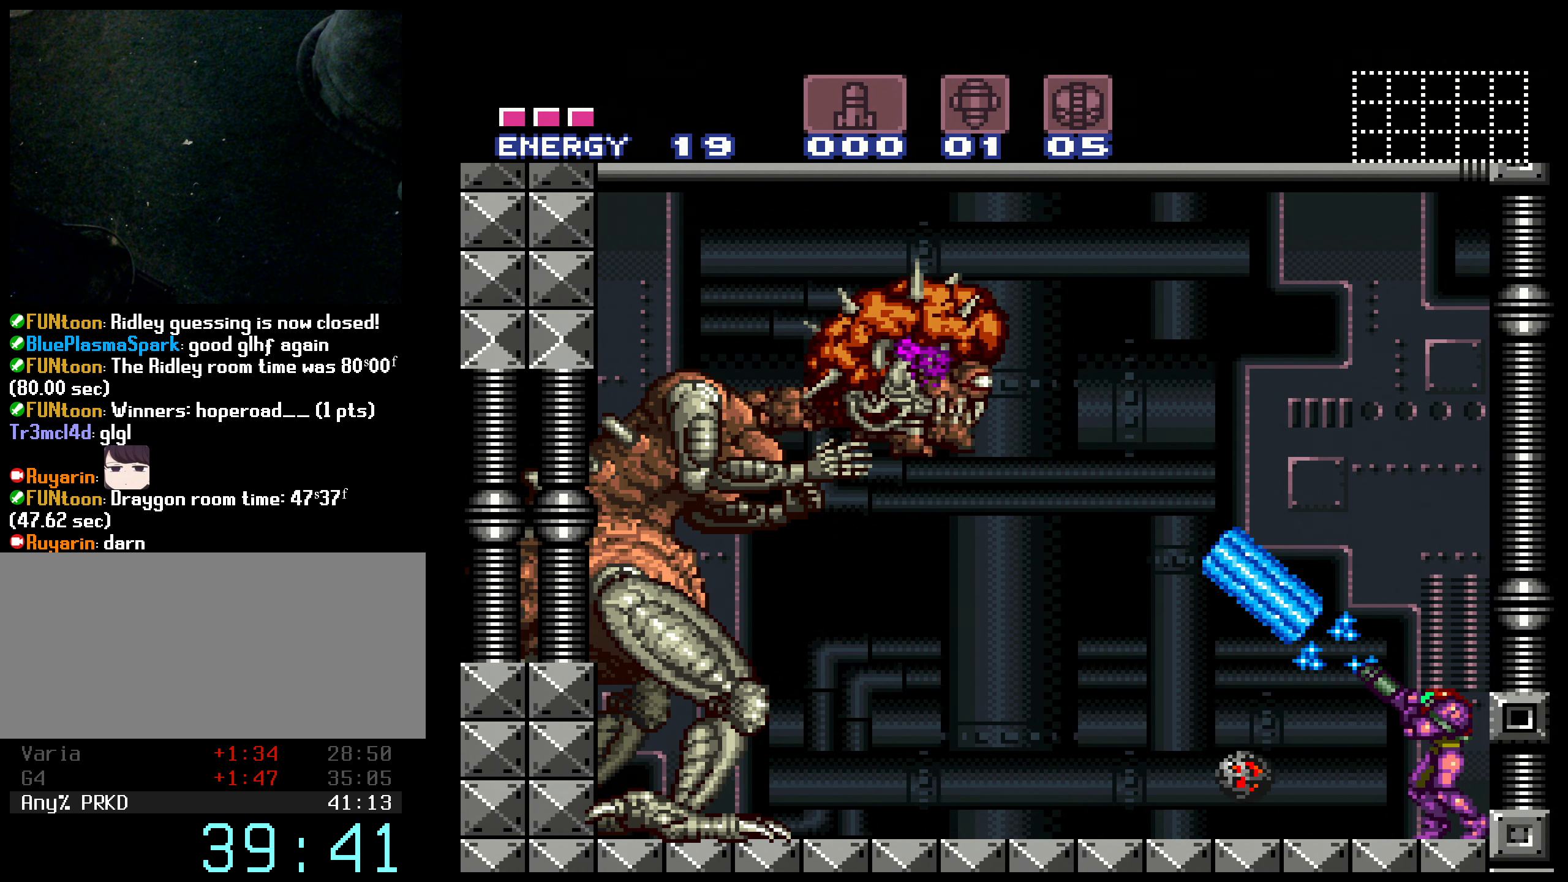
{"buttons": ["X"], "events": [[67, "DPAD_RIGHT", "down"], [283, "DPAD_RIGHT", "up"], [500, "R1", "up"]]}
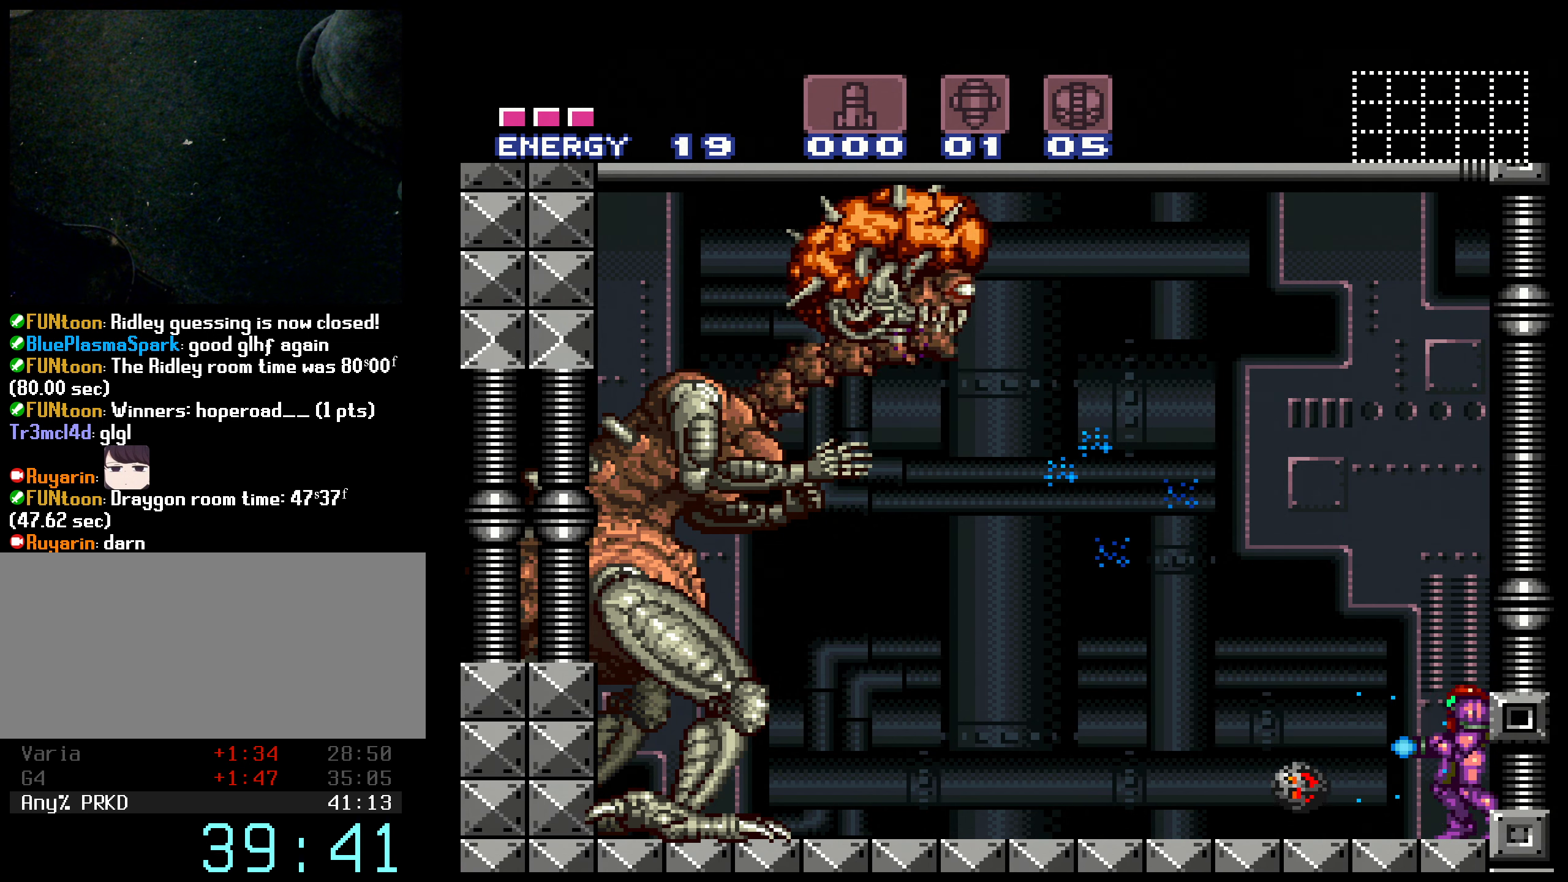
{"buttons": ["A", "B", "X"], "events": [[67, "B", "down"], [83, "A", "down"]]}
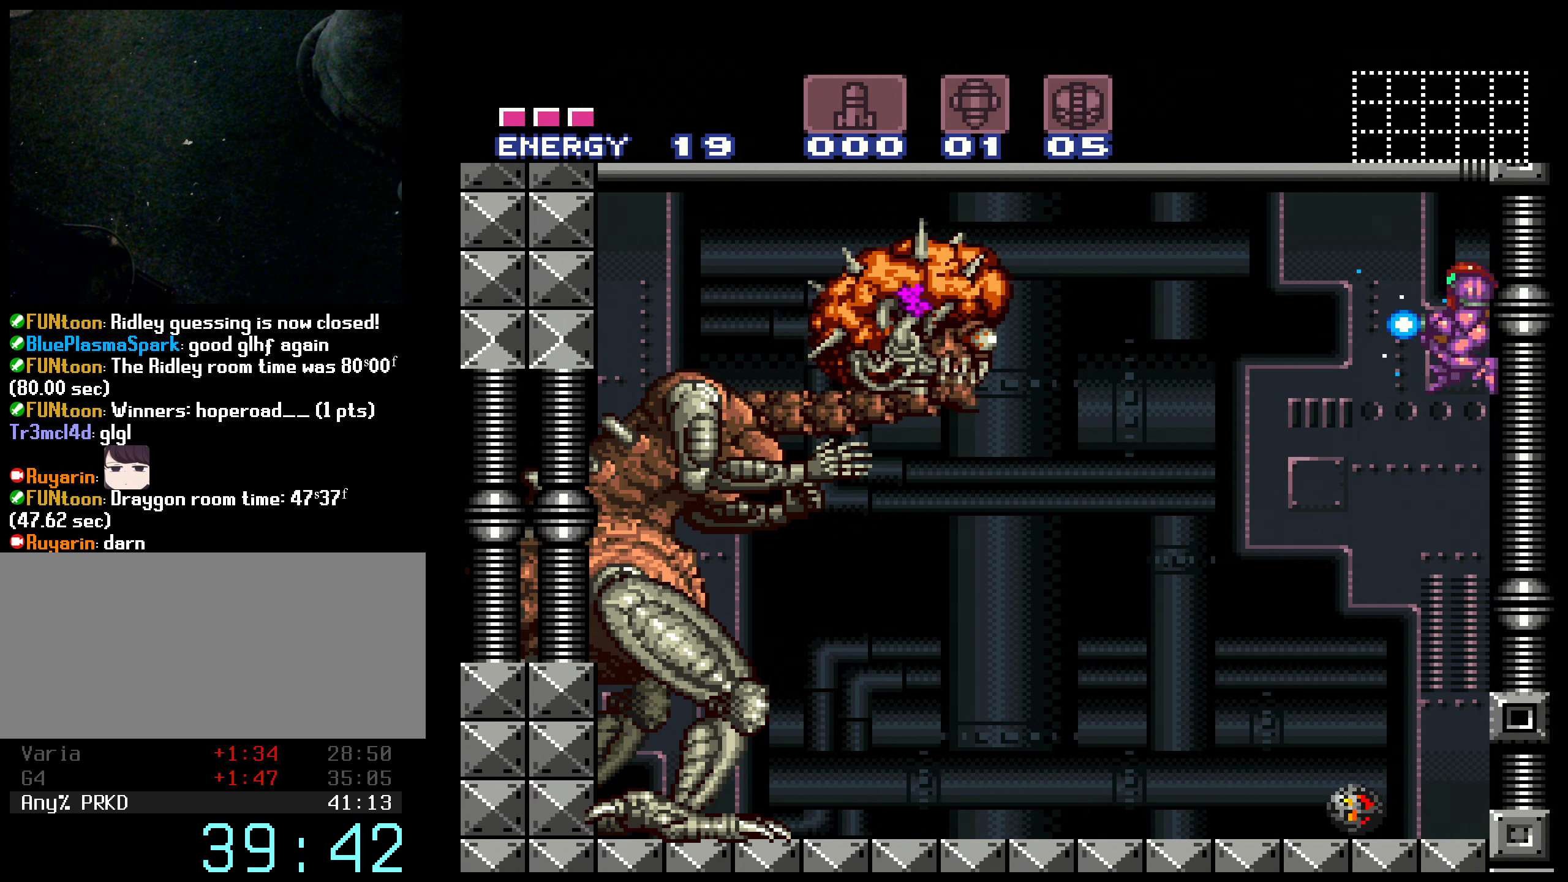
{"buttons": ["X", "DPAD_DOWN"], "events": [[33, "DPAD_LEFT", "down"], [83, "A", "up"], [83, "X", "up"], [150, "A", "down"], [150, "X", "down"], [200, "DPAD_LEFT", "up"], [234, "A", "up"], [267, "B", "up"], [350, "DPAD_DOWN", "down"]]}
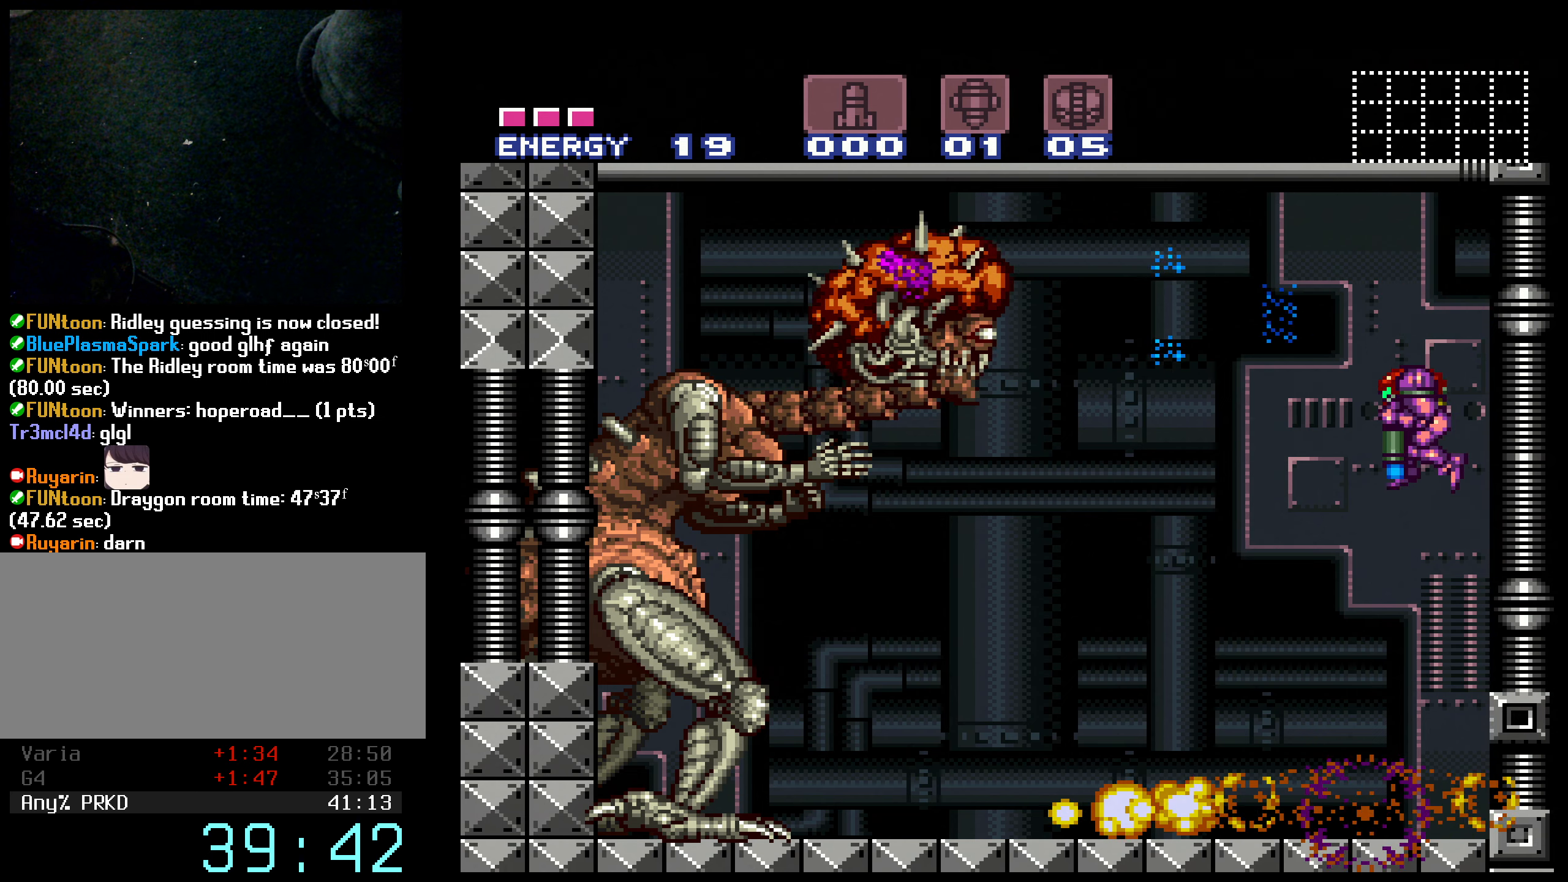
{"buttons": ["X", "R1"], "events": [[100, "DPAD_DOWN", "up"], [200, "R1", "down"]]}
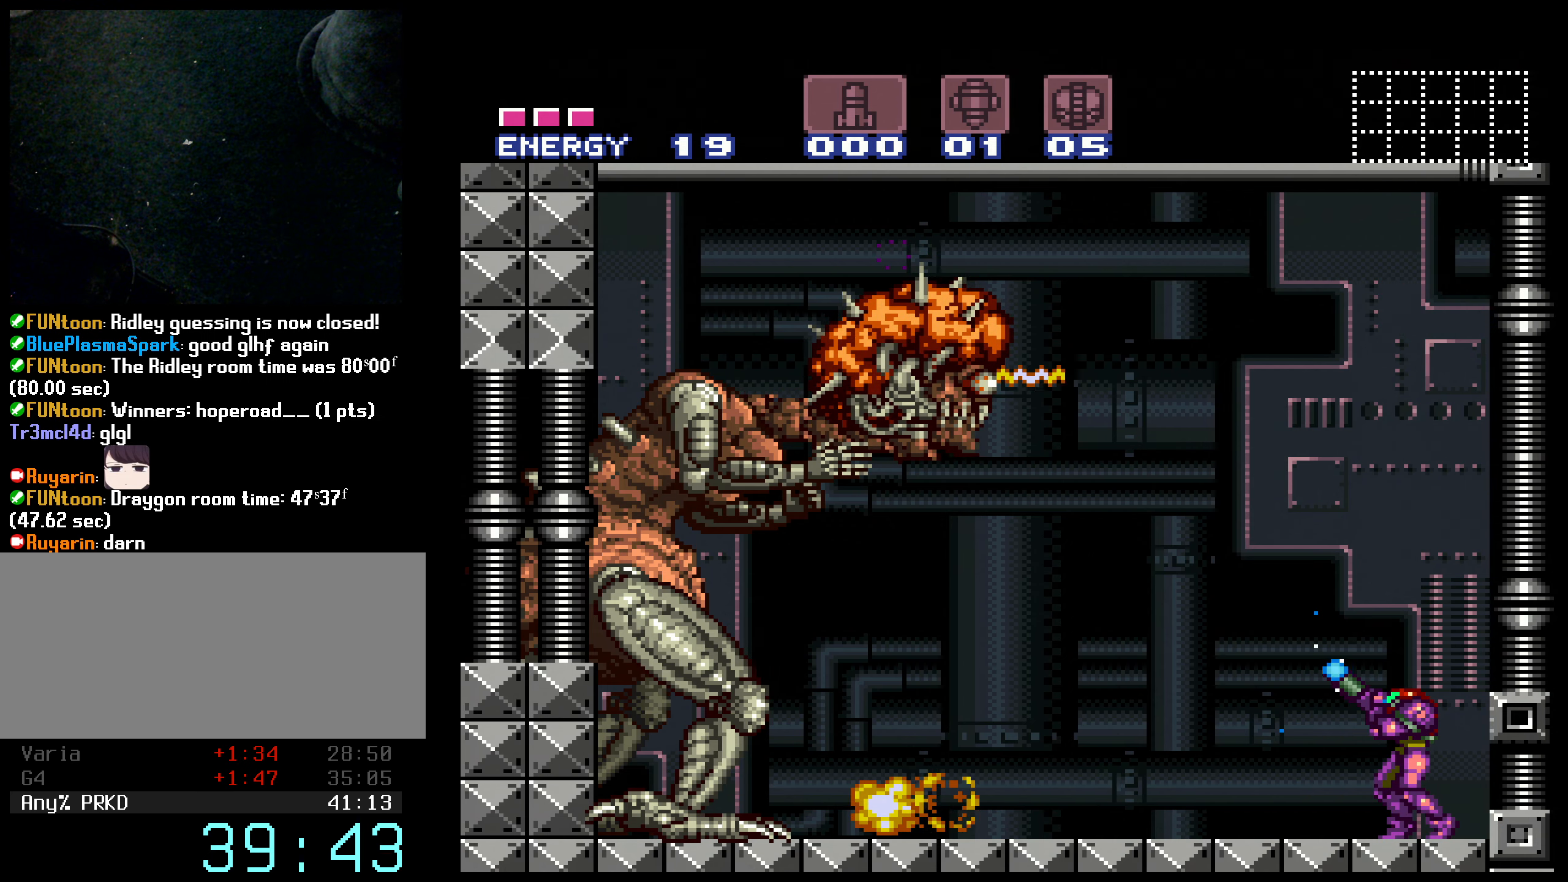
{"buttons": ["X", "R1"], "events": [[200, "X", "up"], [217, "X", "down"]]}
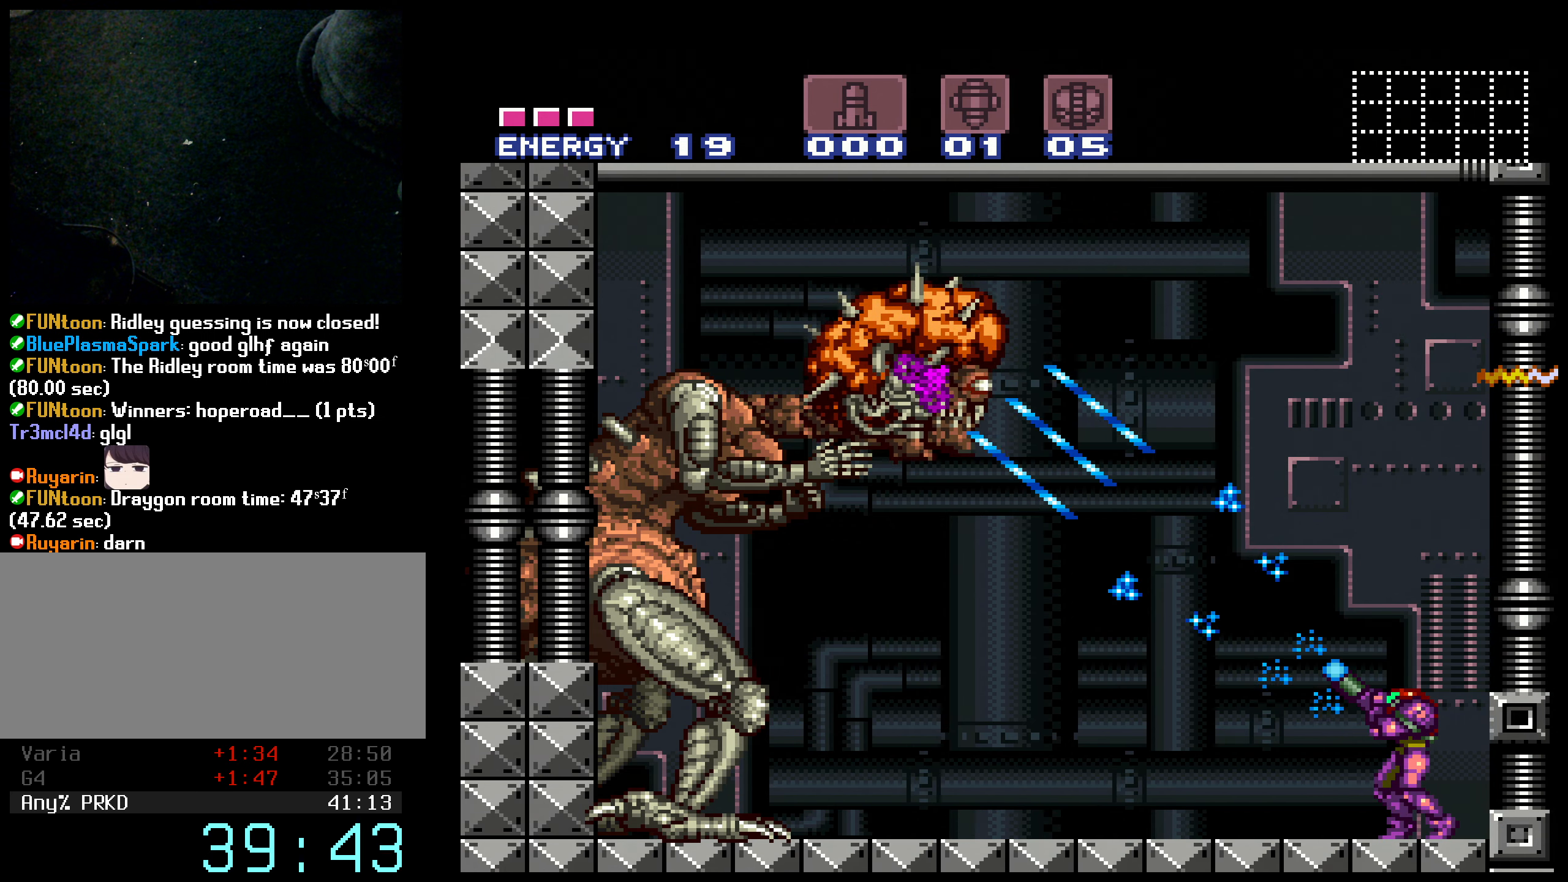
{"buttons": ["X", "R1"], "events": []}
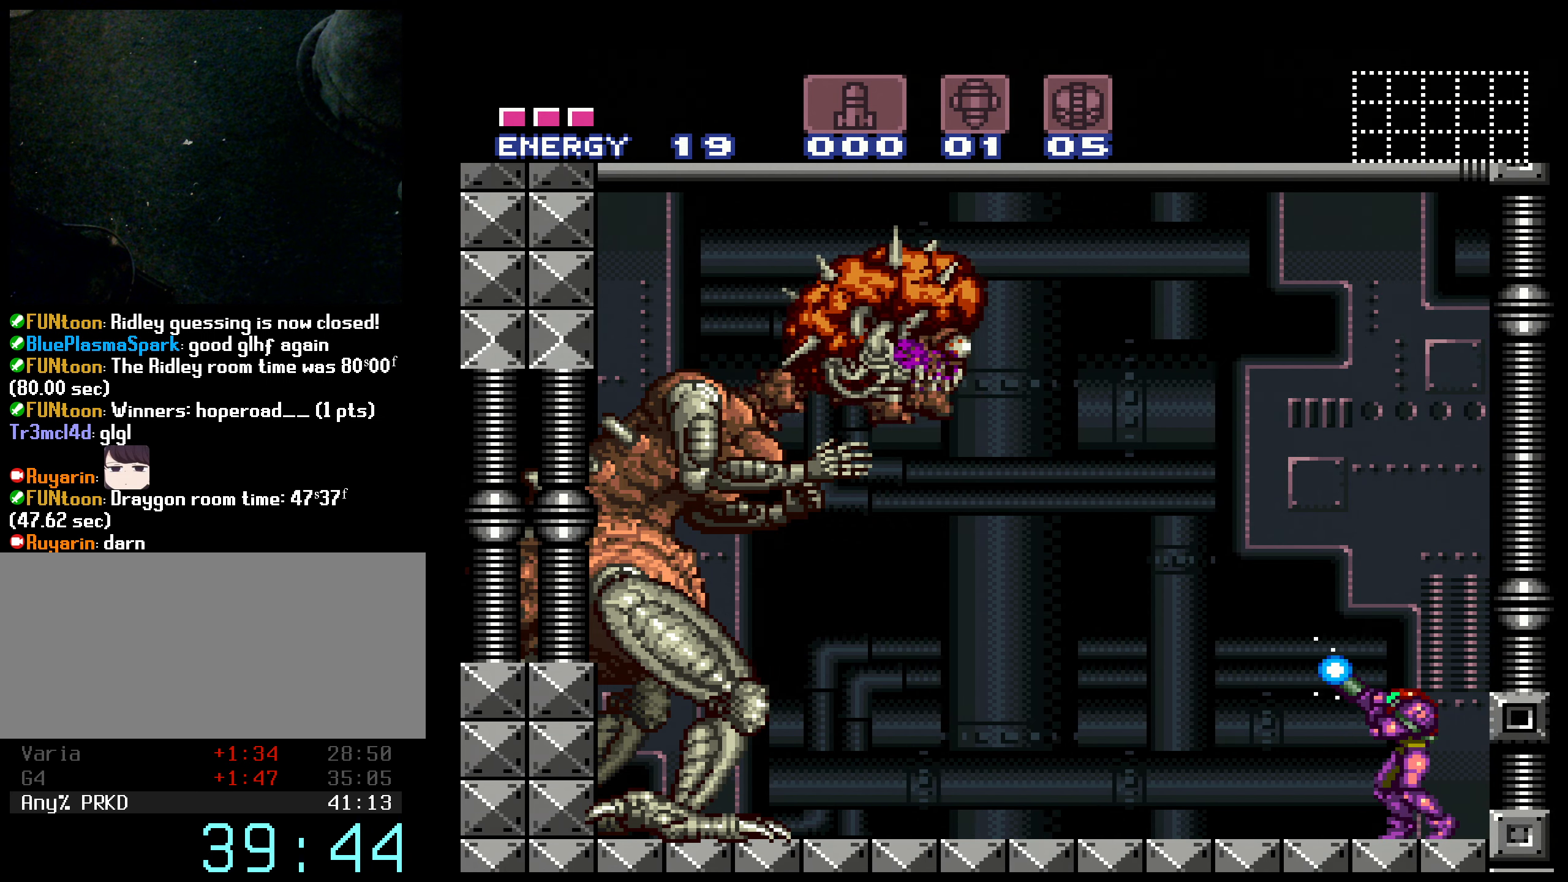
{"buttons": ["X", "R1"], "events": [[217, "X", "up"], [250, "X", "down"]]}
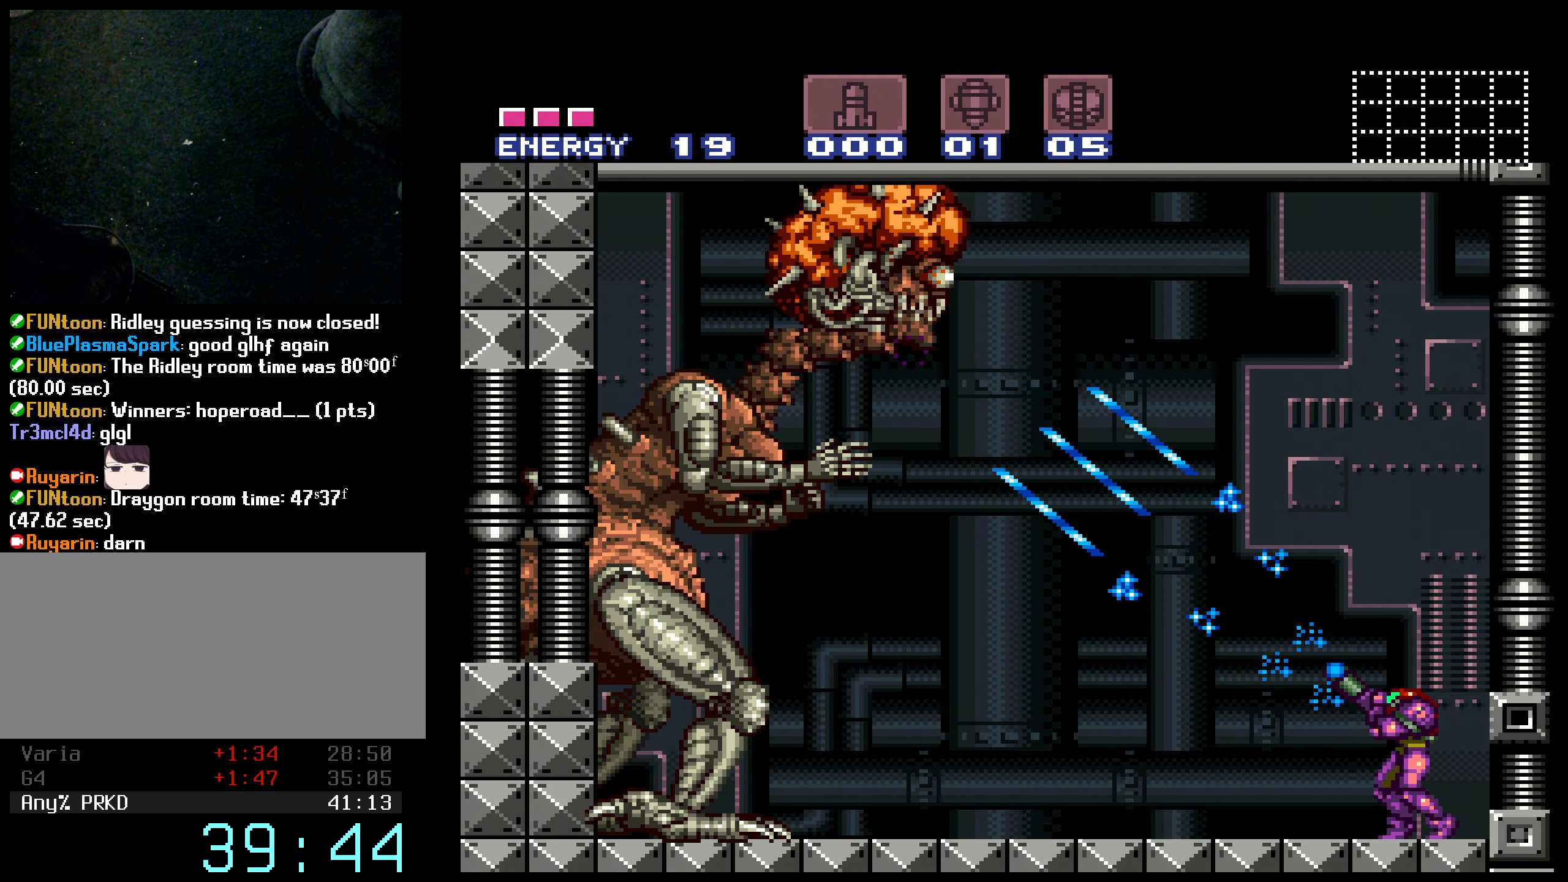
{"buttons": ["X", "R1"], "events": []}
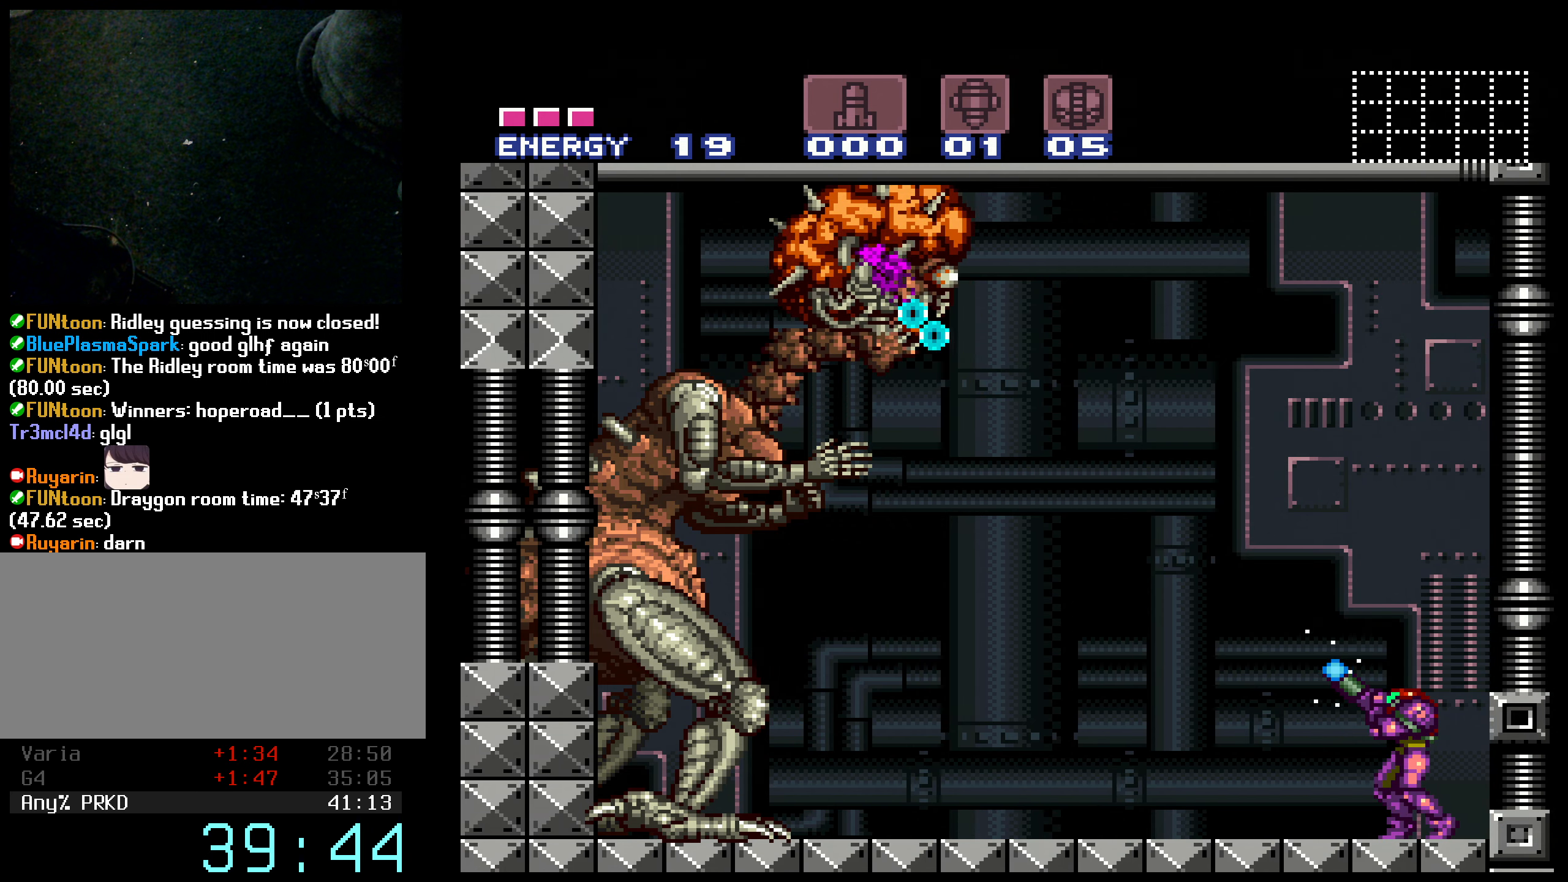
{"buttons": ["A", "B", "X"], "events": [[200, "A", "down"], [217, "B", "down"], [384, "R1", "up"]]}
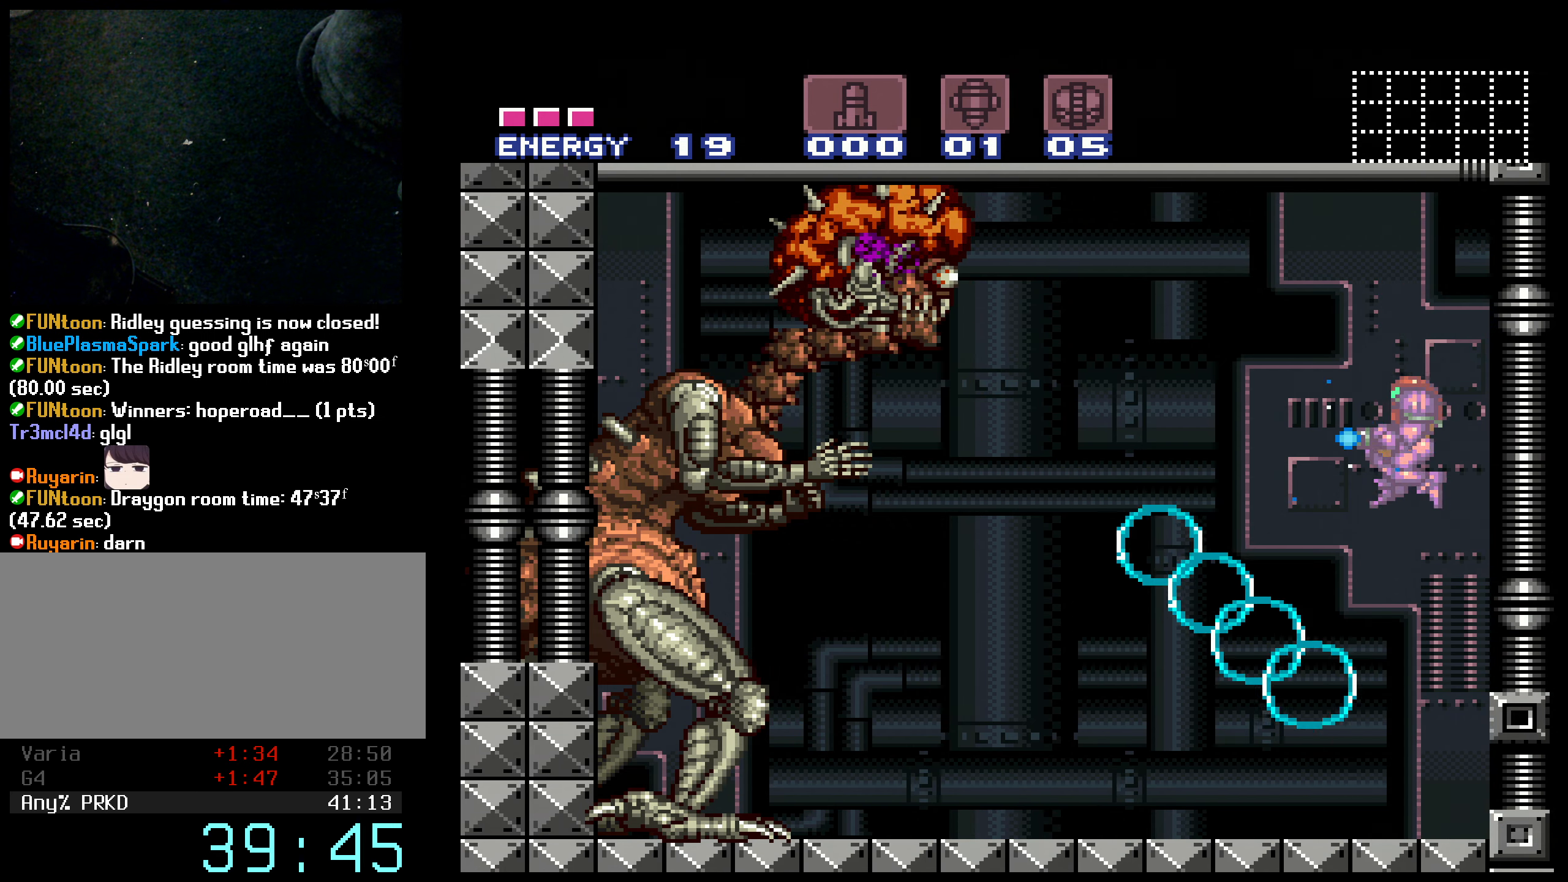
{"buttons": ["X"], "events": [[217, "X", "up"], [250, "B", "up"], [267, "A", "up"], [267, "X", "down"]]}
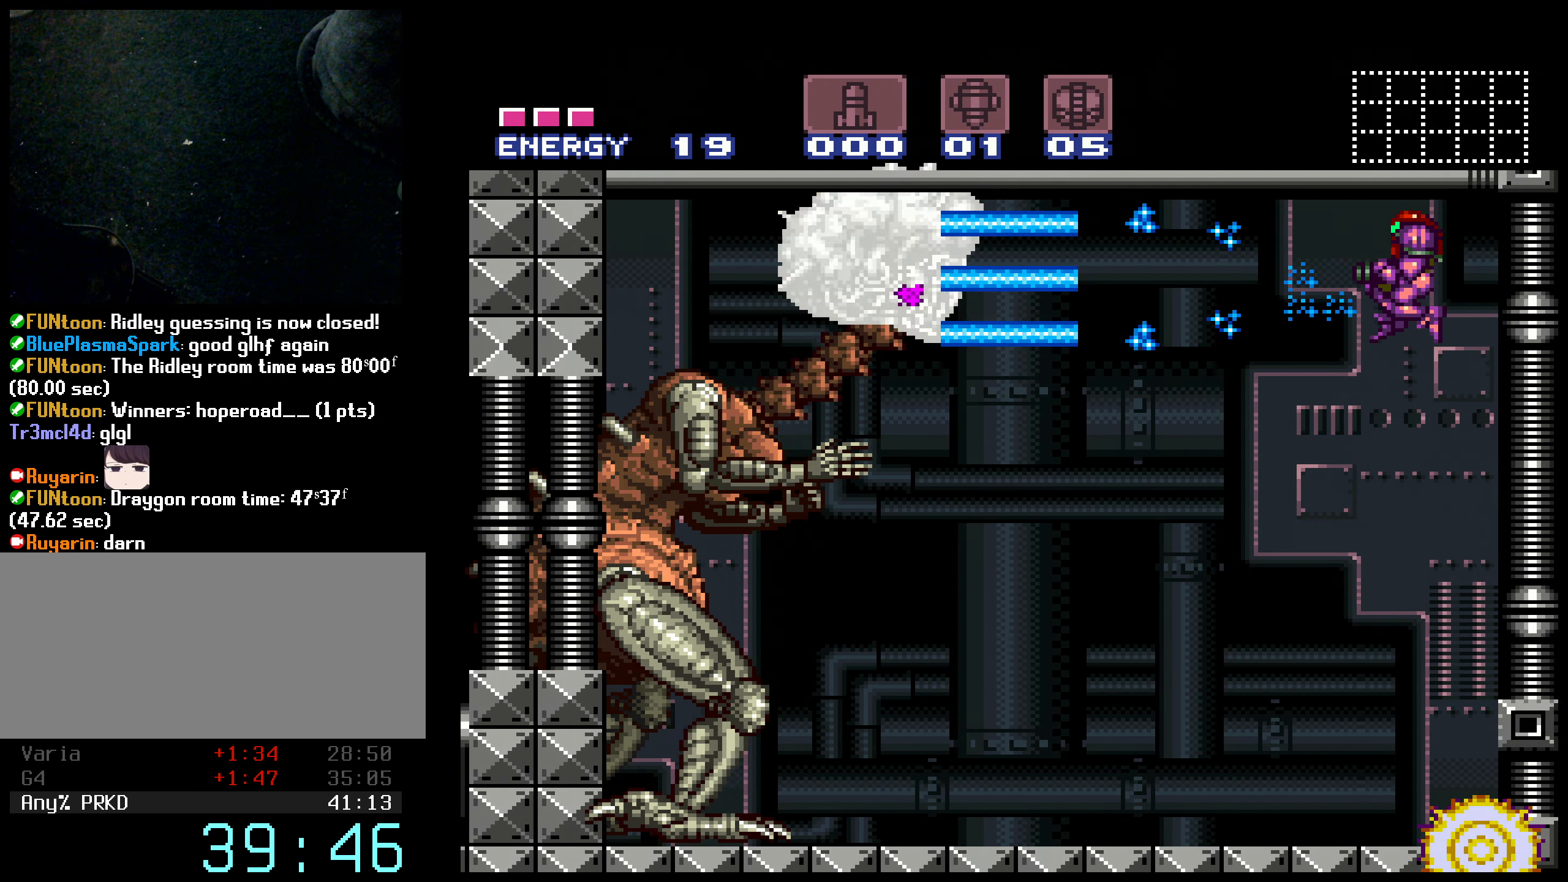
{"buttons": ["X", "R1"], "events": [[217, "R1", "down"]]}
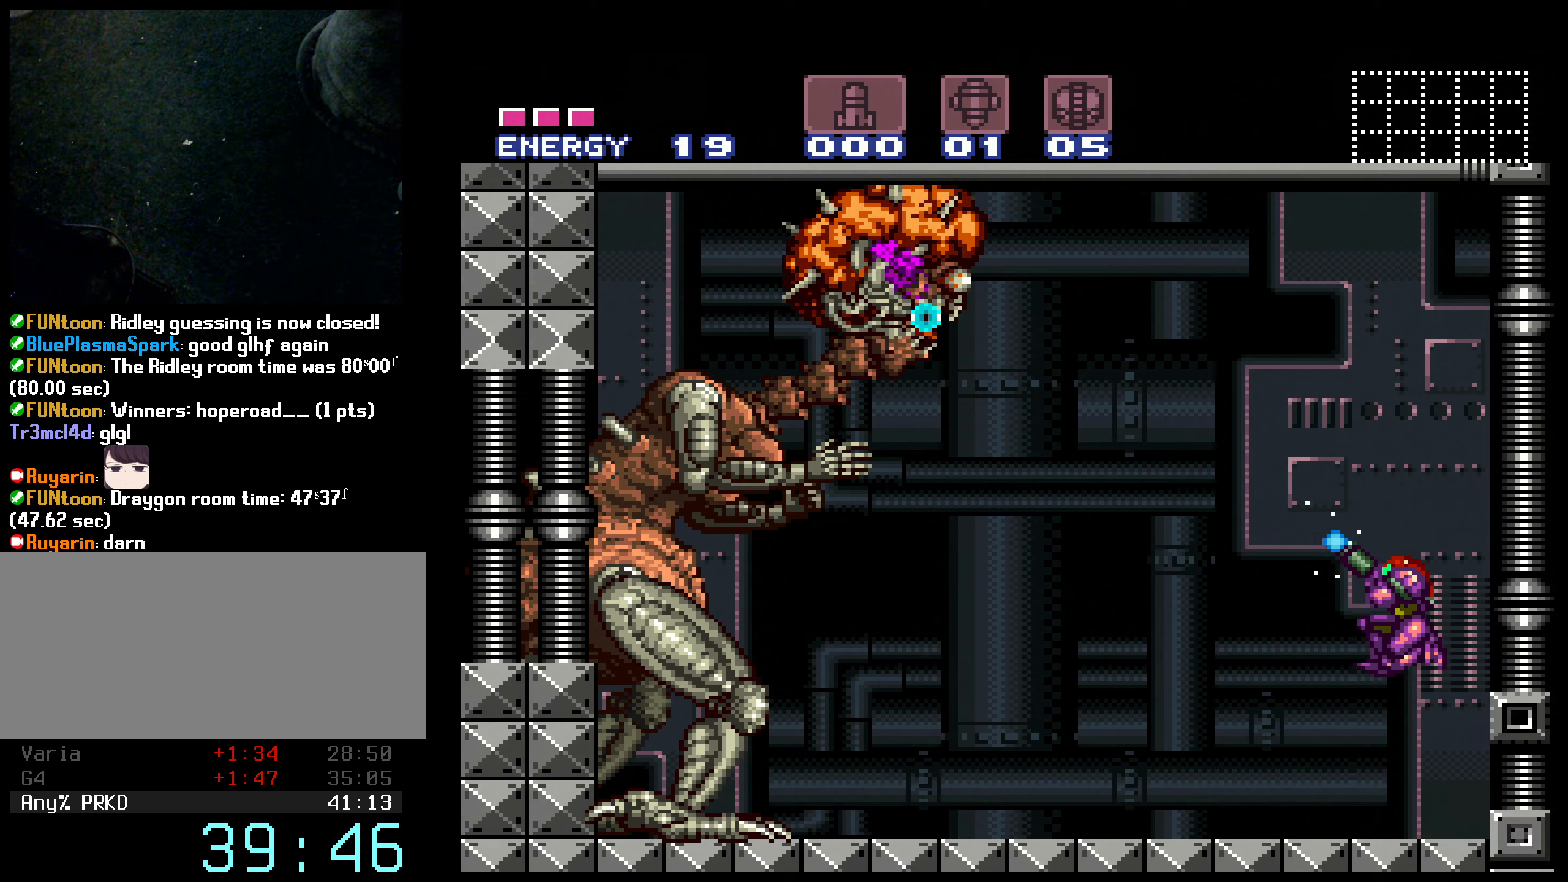
{"buttons": ["X", "R1", "DPAD_LEFT"], "events": [[250, "DPAD_LEFT", "down"]]}
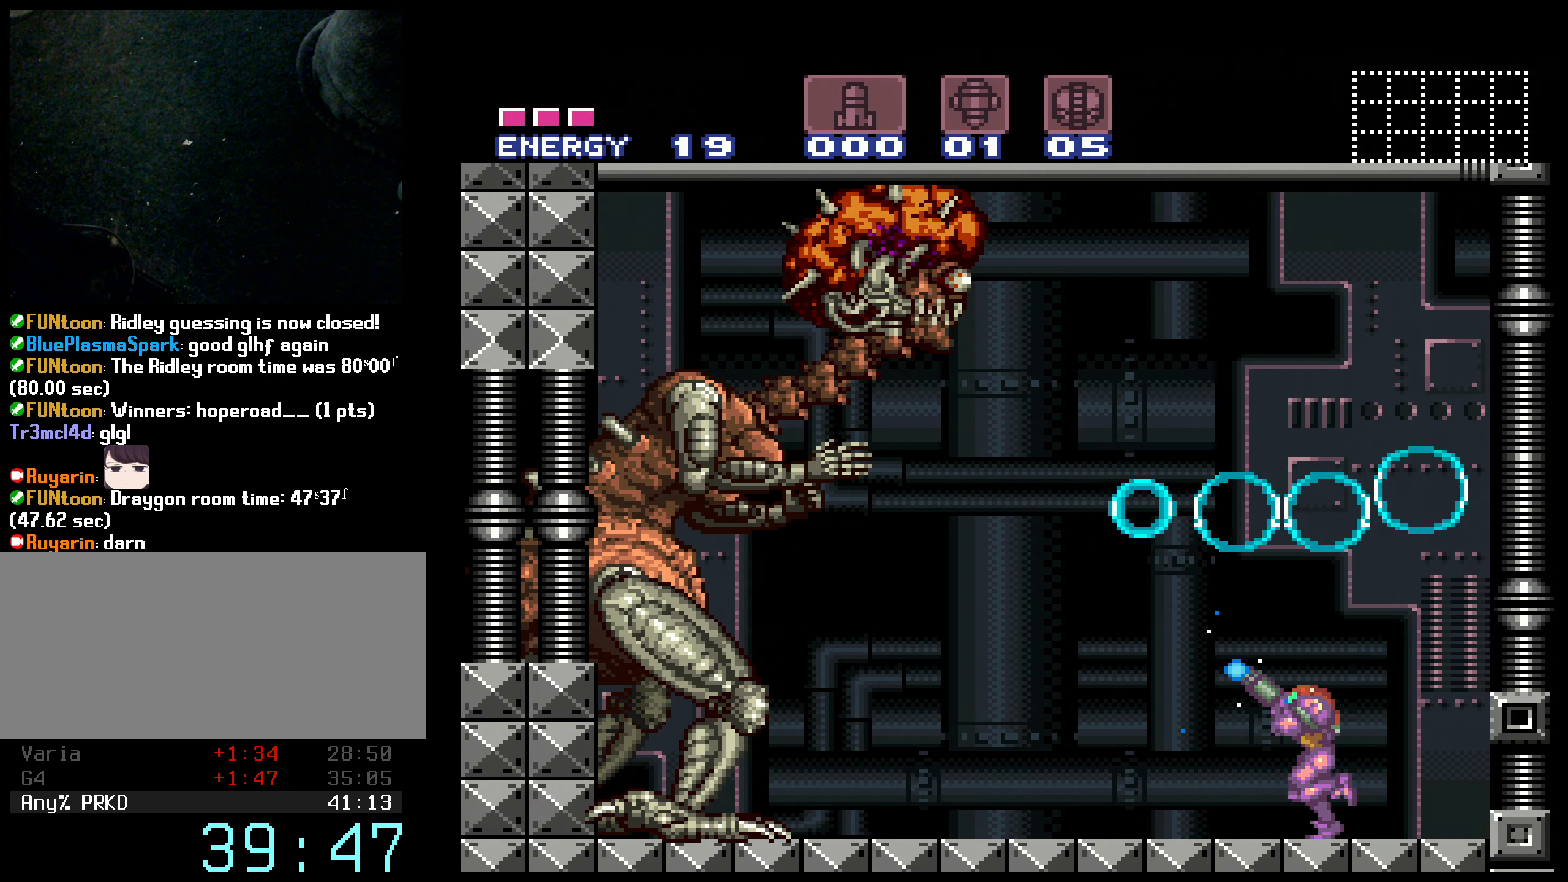
{"buttons": ["X", "R1", "DPAD_RIGHT"], "events": [[116, "DPAD_LEFT", "up"], [233, "DPAD_RIGHT", "down"]]}
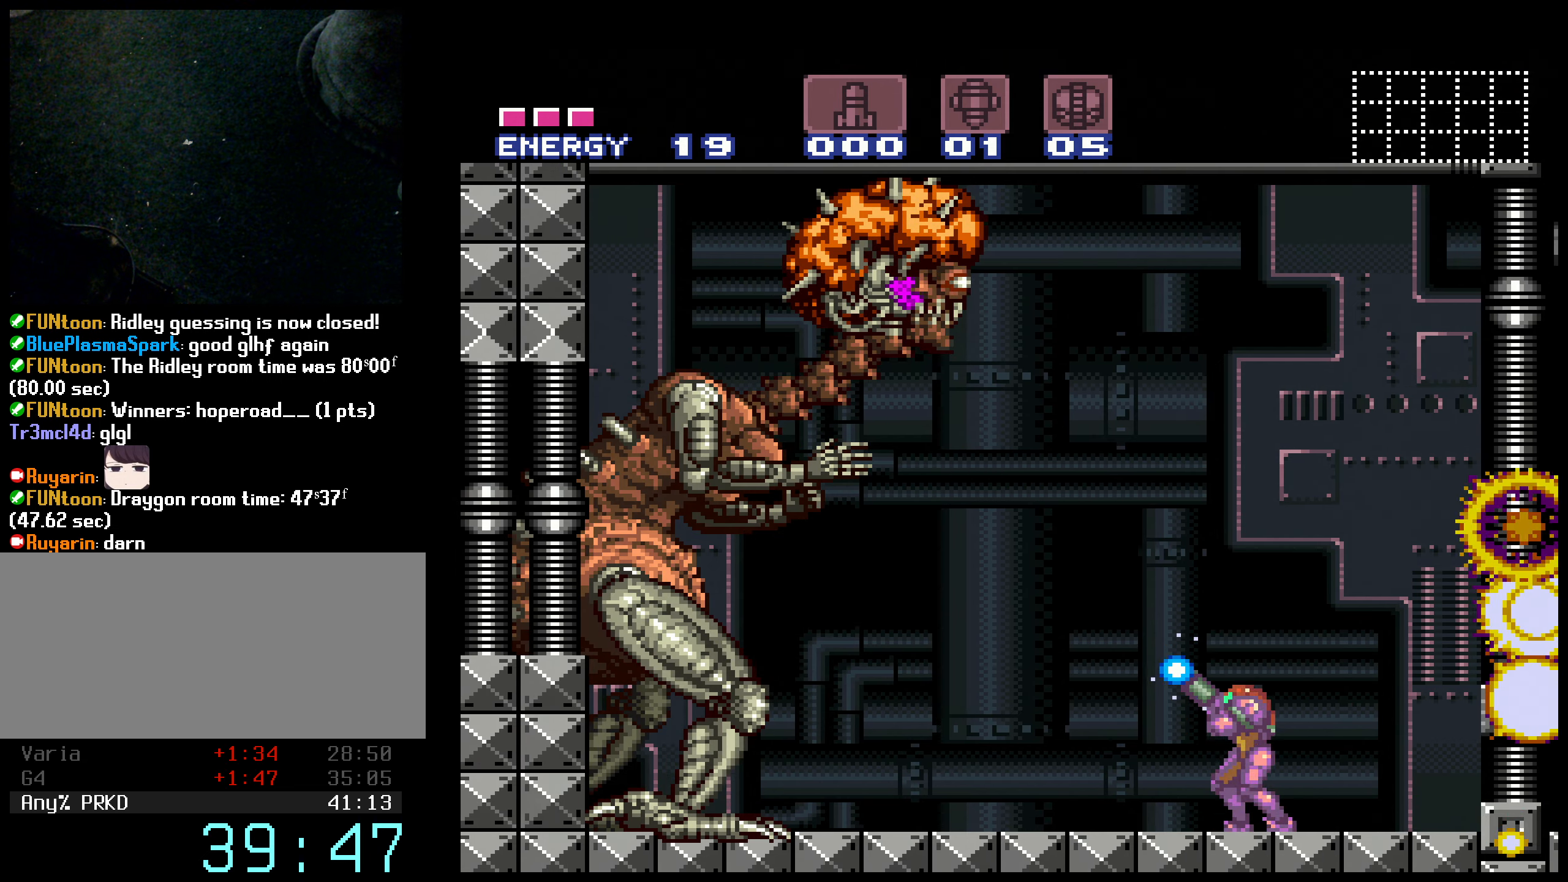
{"buttons": ["X", "DPAD_RIGHT"], "events": [[133, "DPAD_RIGHT", "up"], [233, "A", "down"], [266, "B", "down"], [316, "B", "up"], [350, "A", "up"], [383, "X", "up"], [433, "X", "down"], [500, "DPAD_RIGHT", "down"], [500, "R1", "up"]]}
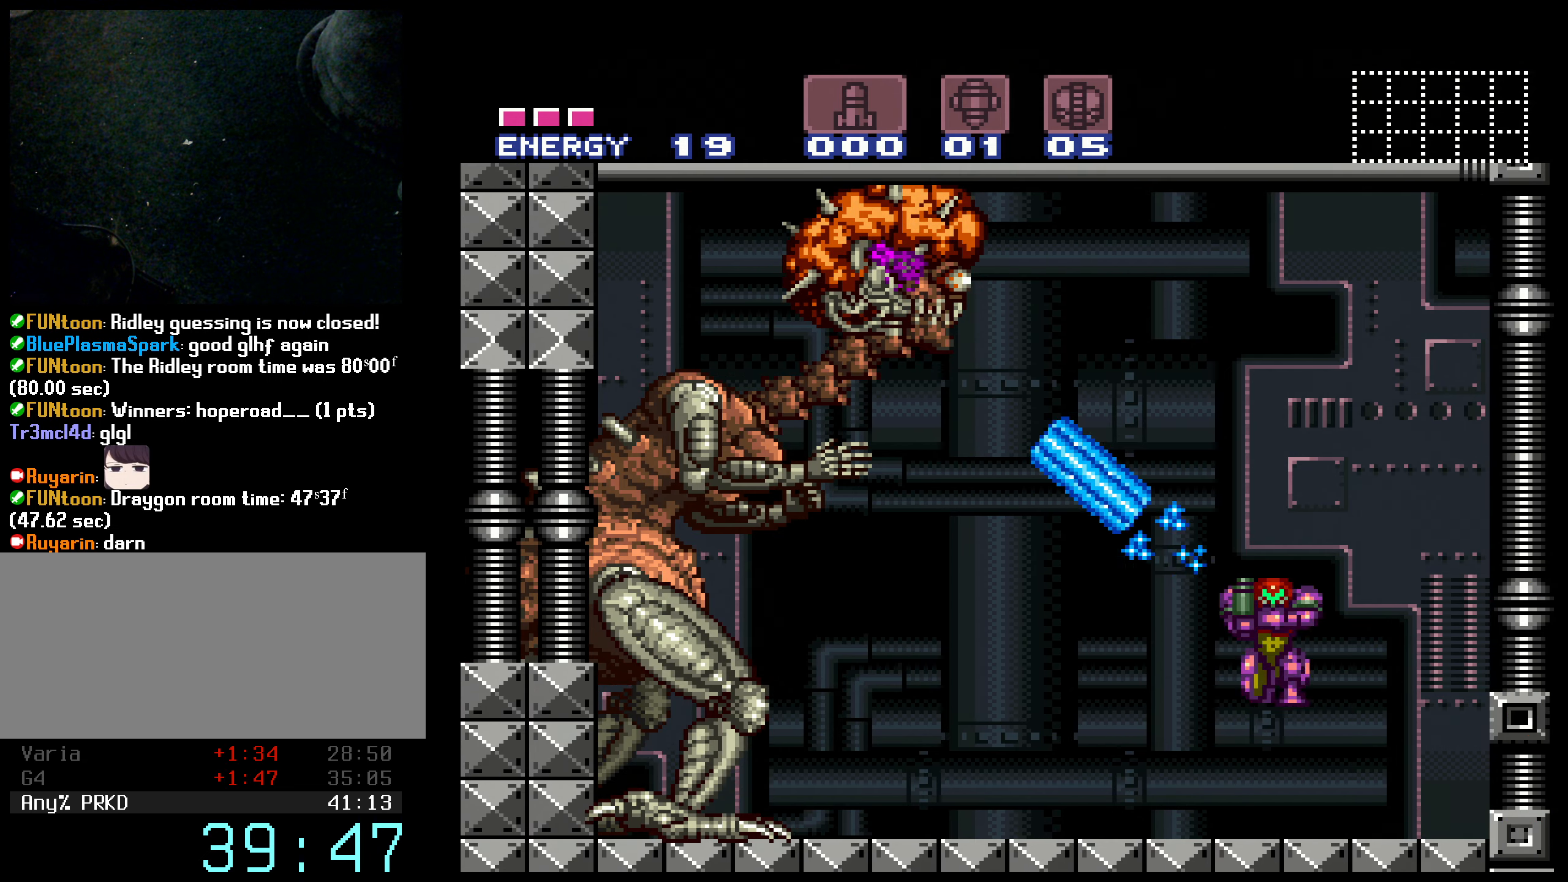
{"buttons": ["X"], "events": [[416, "DPAD_RIGHT", "up"]]}
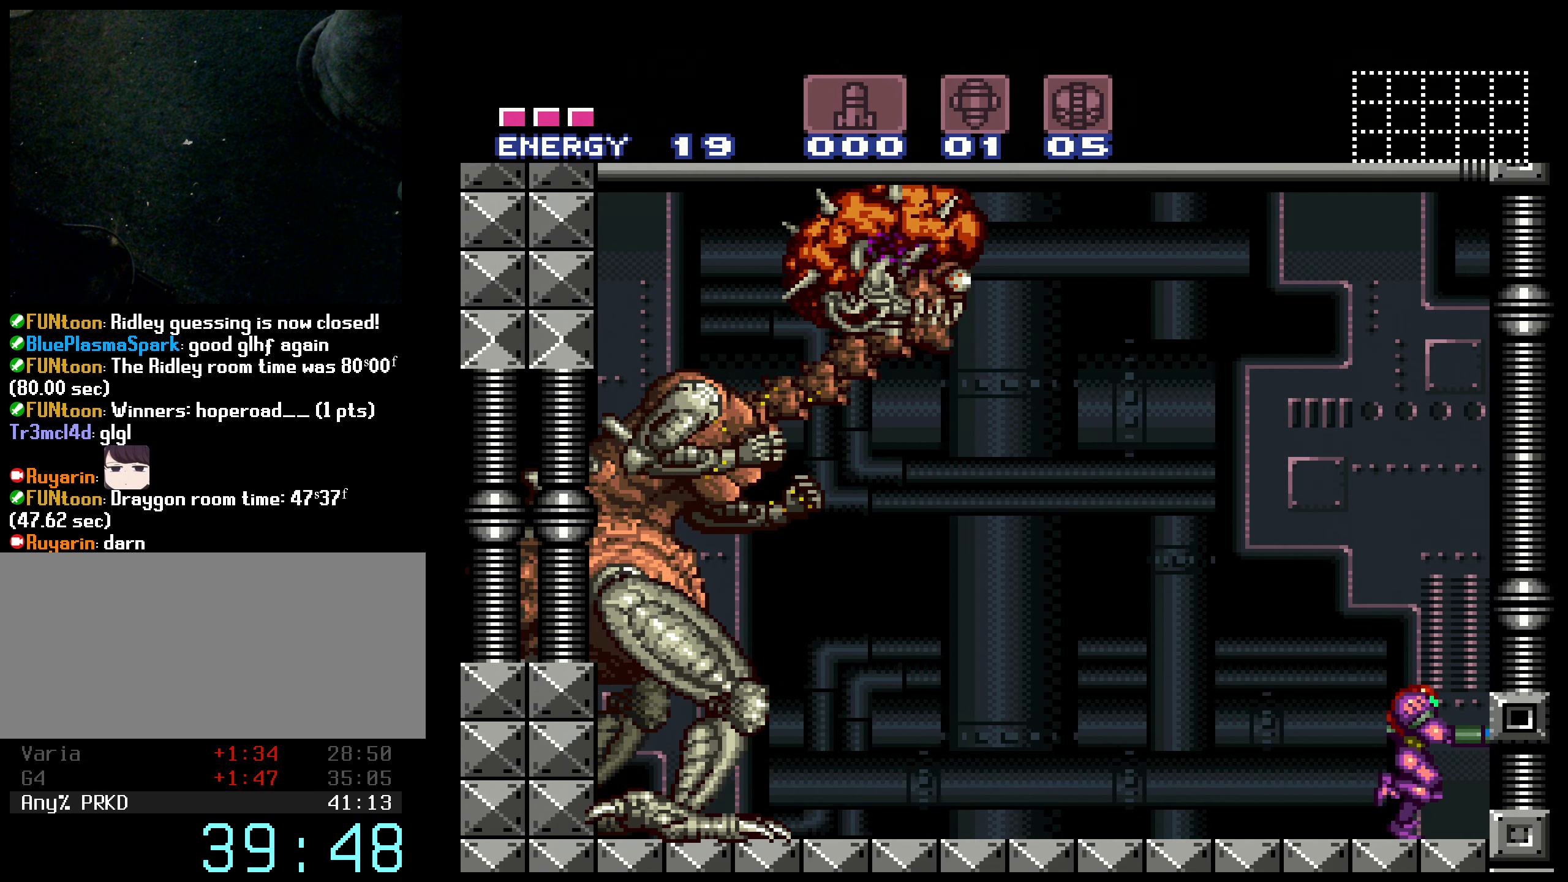
{"buttons": ["A", "B", "X"], "events": [[50, "B", "down"], [66, "A", "down"], [83, "R1", "down"], [133, "R1", "up"], [333, "DPAD_LEFT", "down"], [483, "DPAD_LEFT", "up"]]}
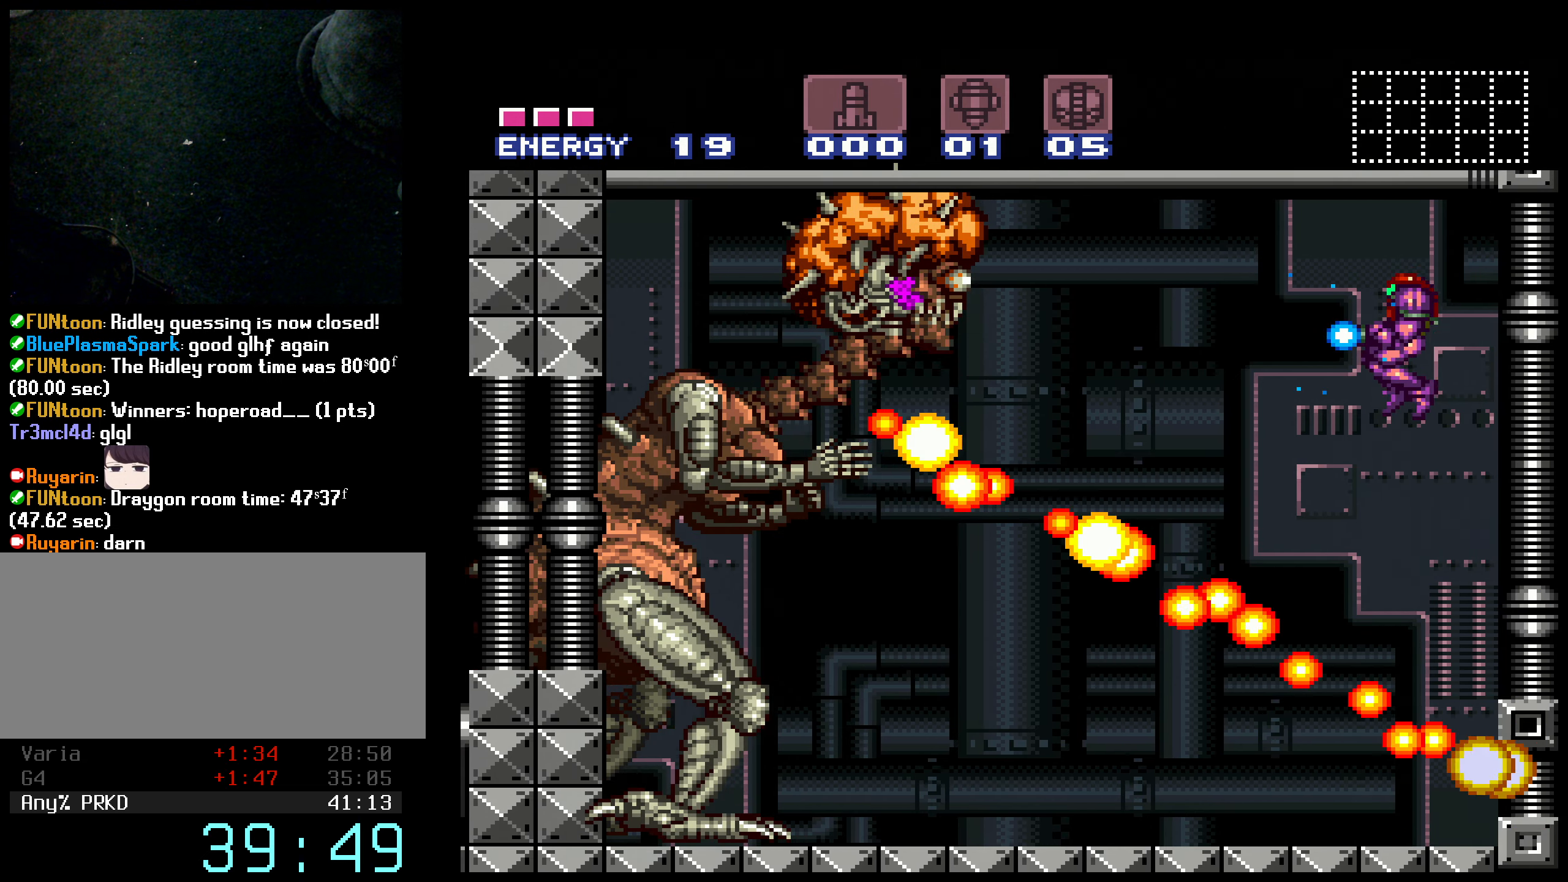
{"buttons": ["A", "B", "X"], "events": [[383, "X", "up"], [466, "X", "down"]]}
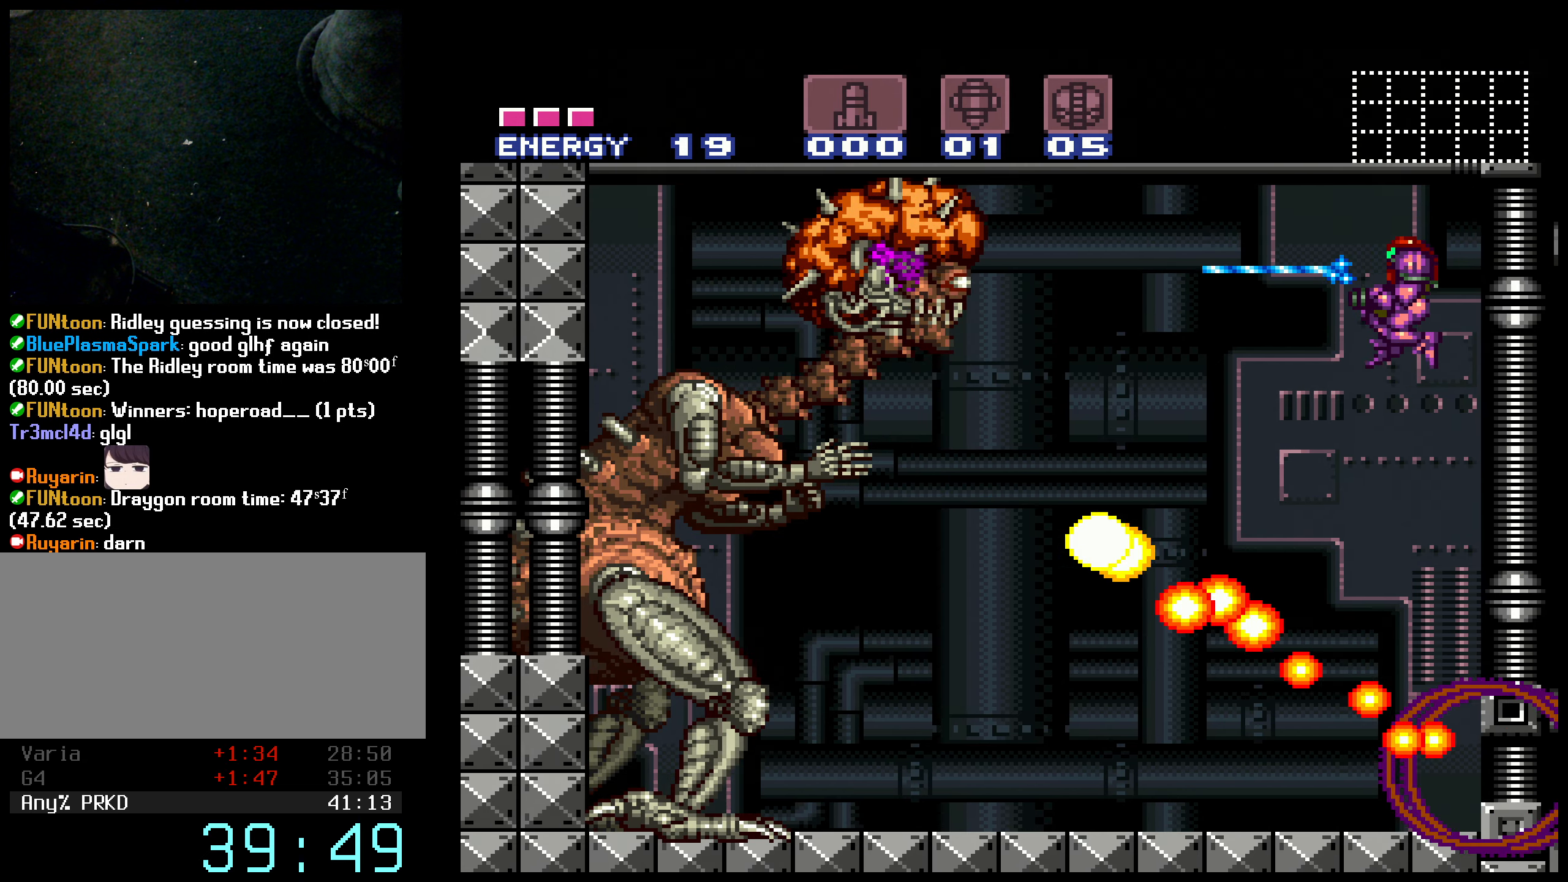
{"buttons": ["X", "R1"], "events": [[266, "B", "up"], [283, "A", "up"], [333, "R1", "down"]]}
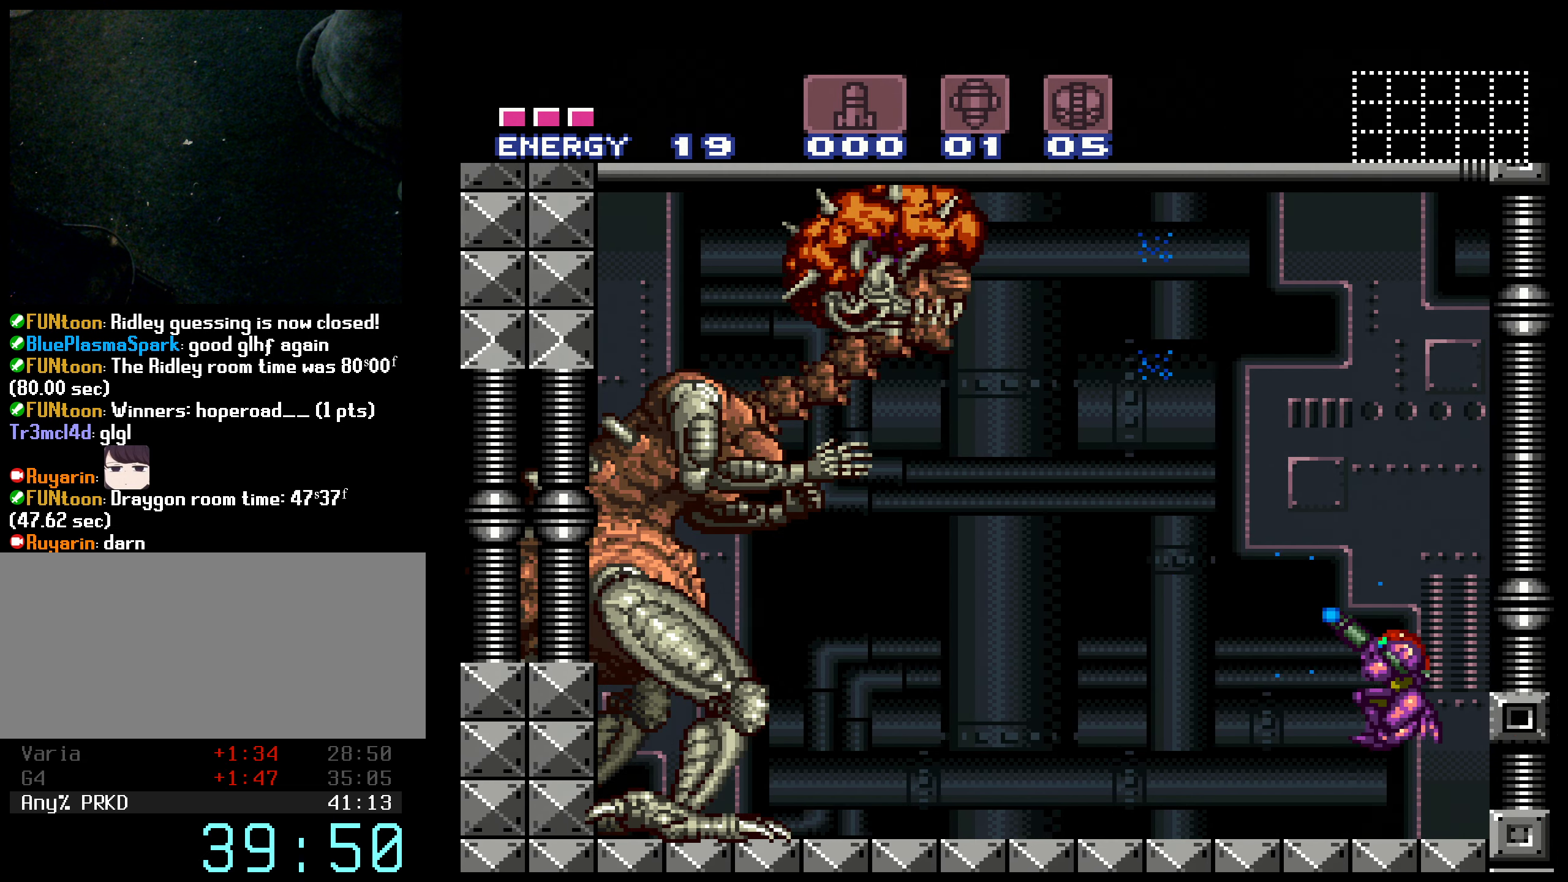
{"buttons": ["R1"], "events": [[500, "X", "up"]]}
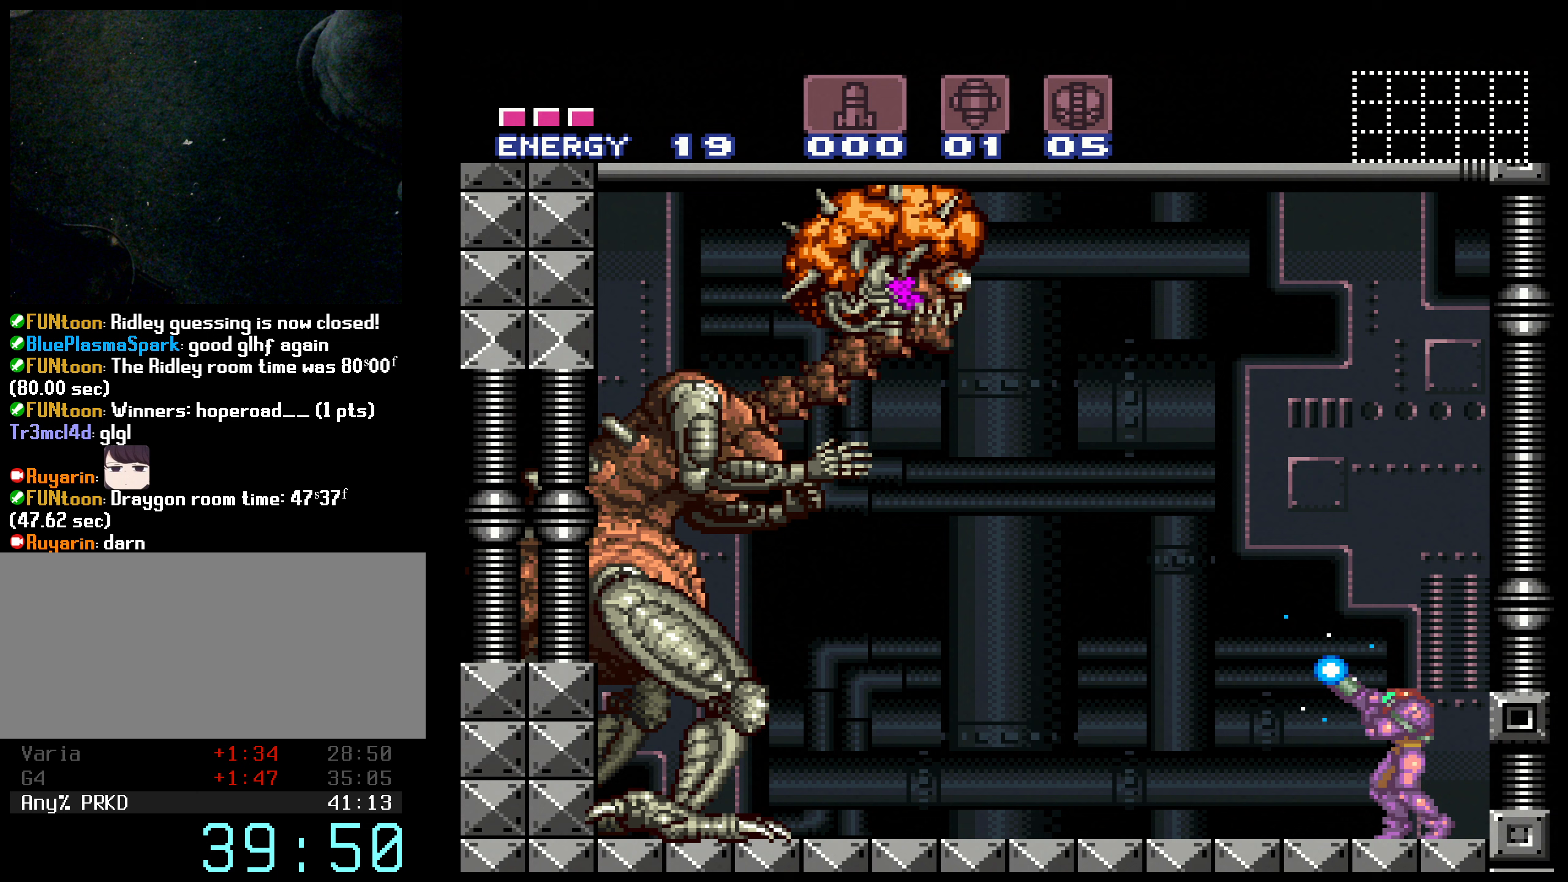
{"buttons": ["X", "R1"], "events": [[50, "X", "down"], [333, "DPAD_LEFT", "down"], [350, "DPAD_LEFT", "up"]]}
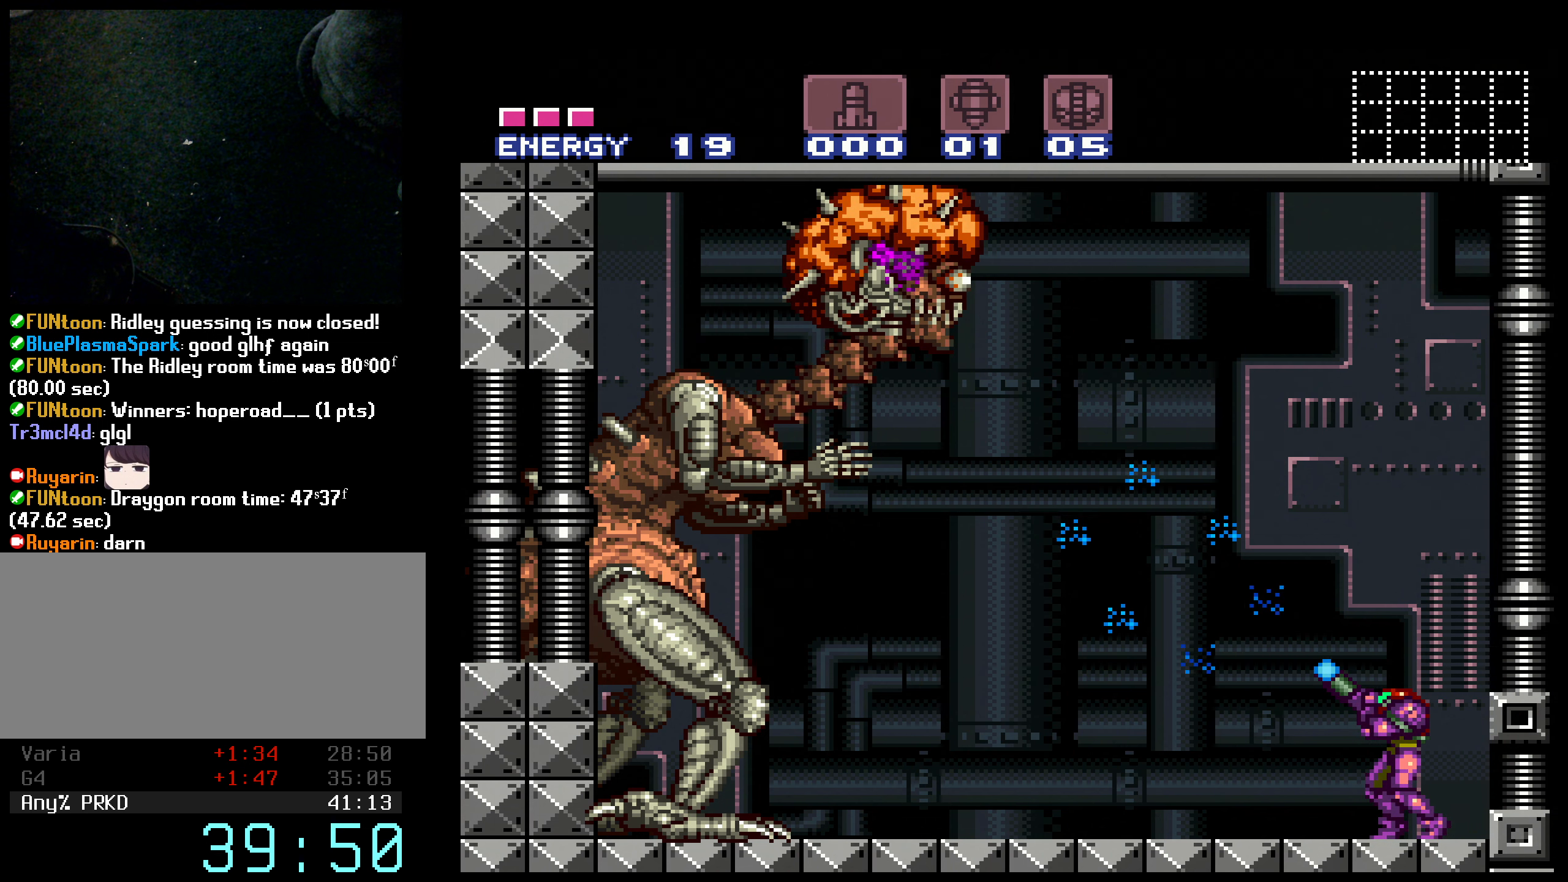
{"buttons": ["X", "R1"], "events": []}
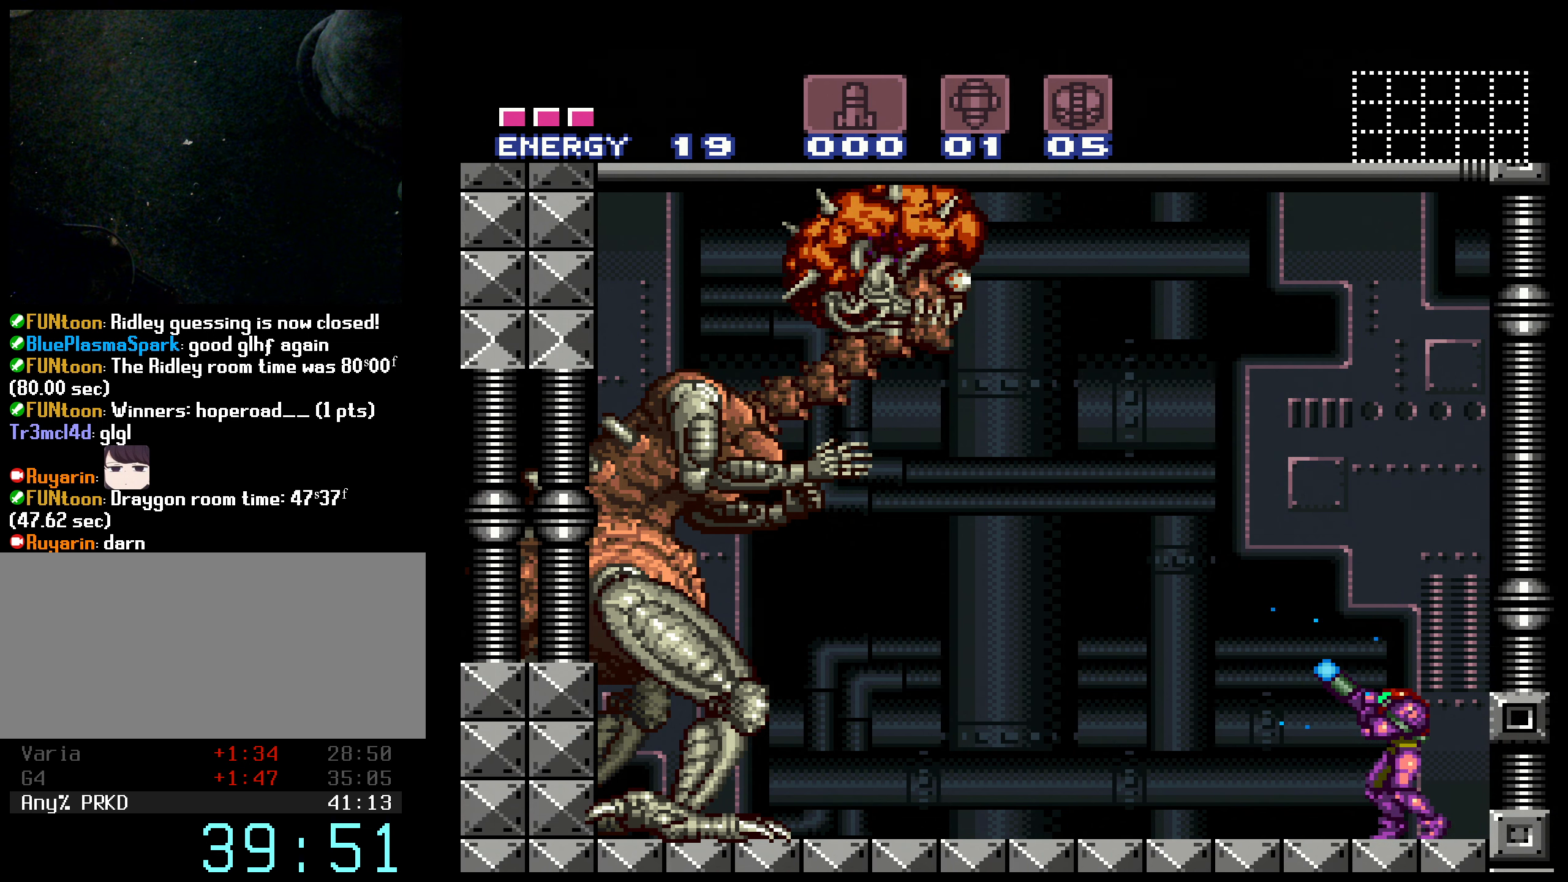
{"buttons": ["X", "R1"], "events": [[100, "X", "up"], [117, "X", "down"]]}
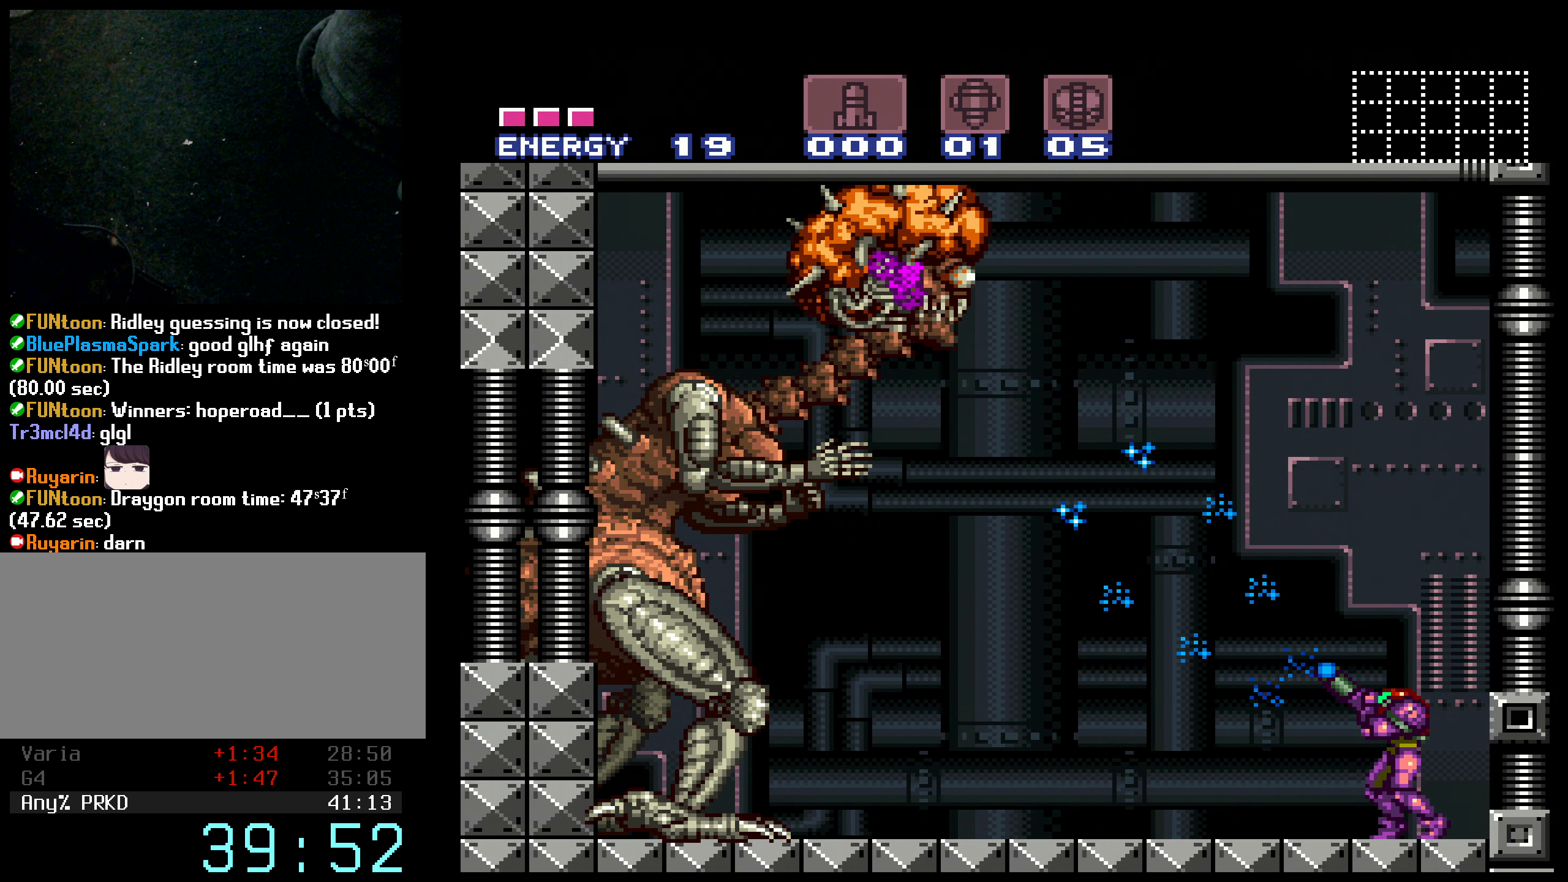
{"buttons": ["X", "R1"], "events": []}
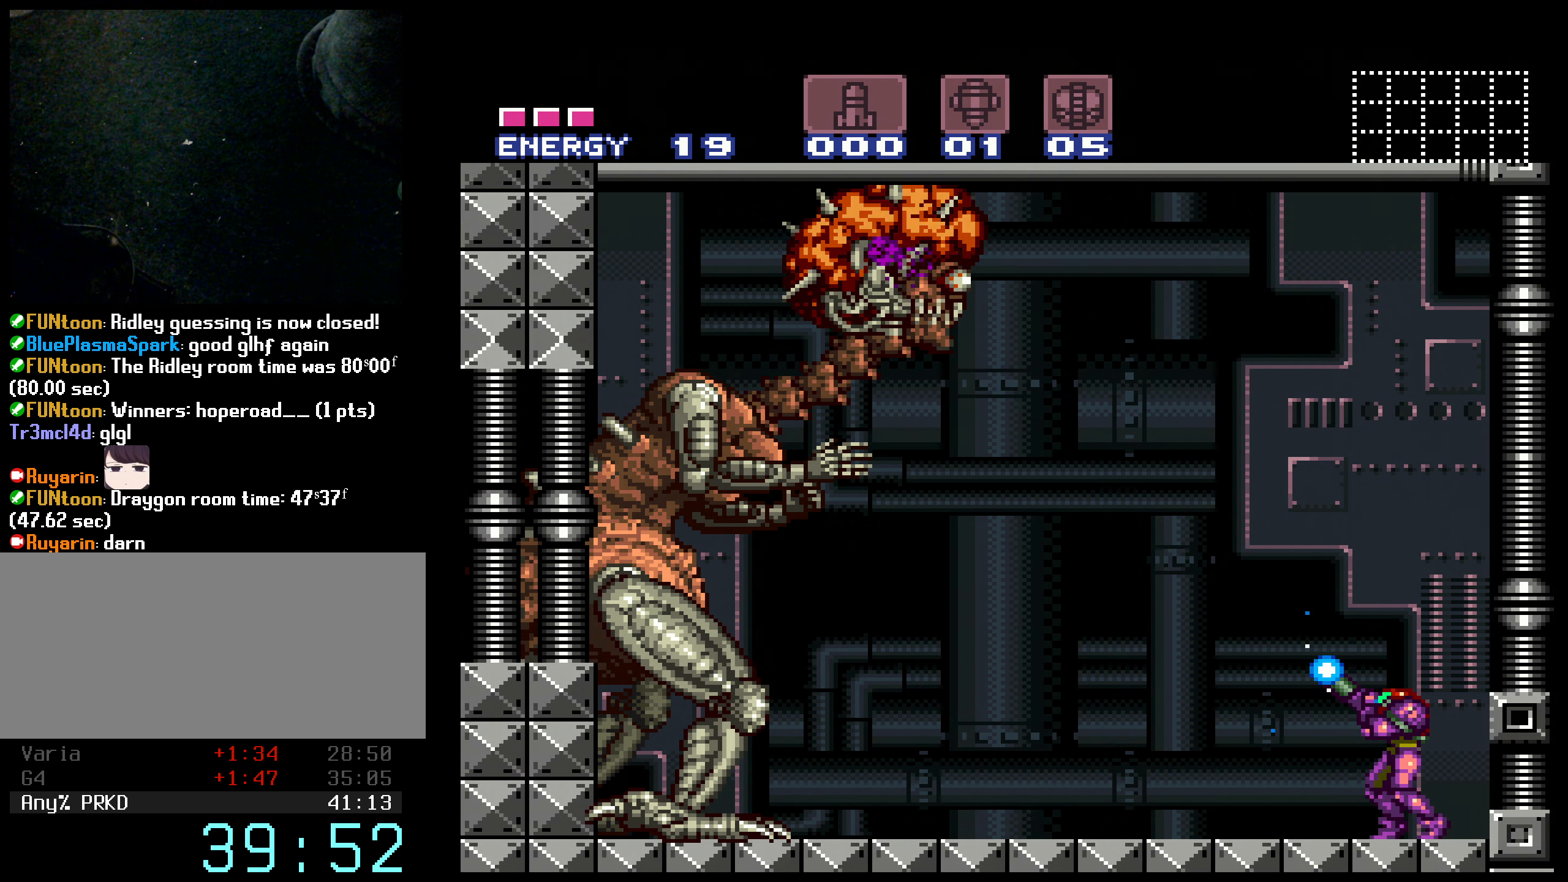
{"buttons": ["X", "R1"], "events": [[167, "X", "up"], [200, "X", "down"]]}
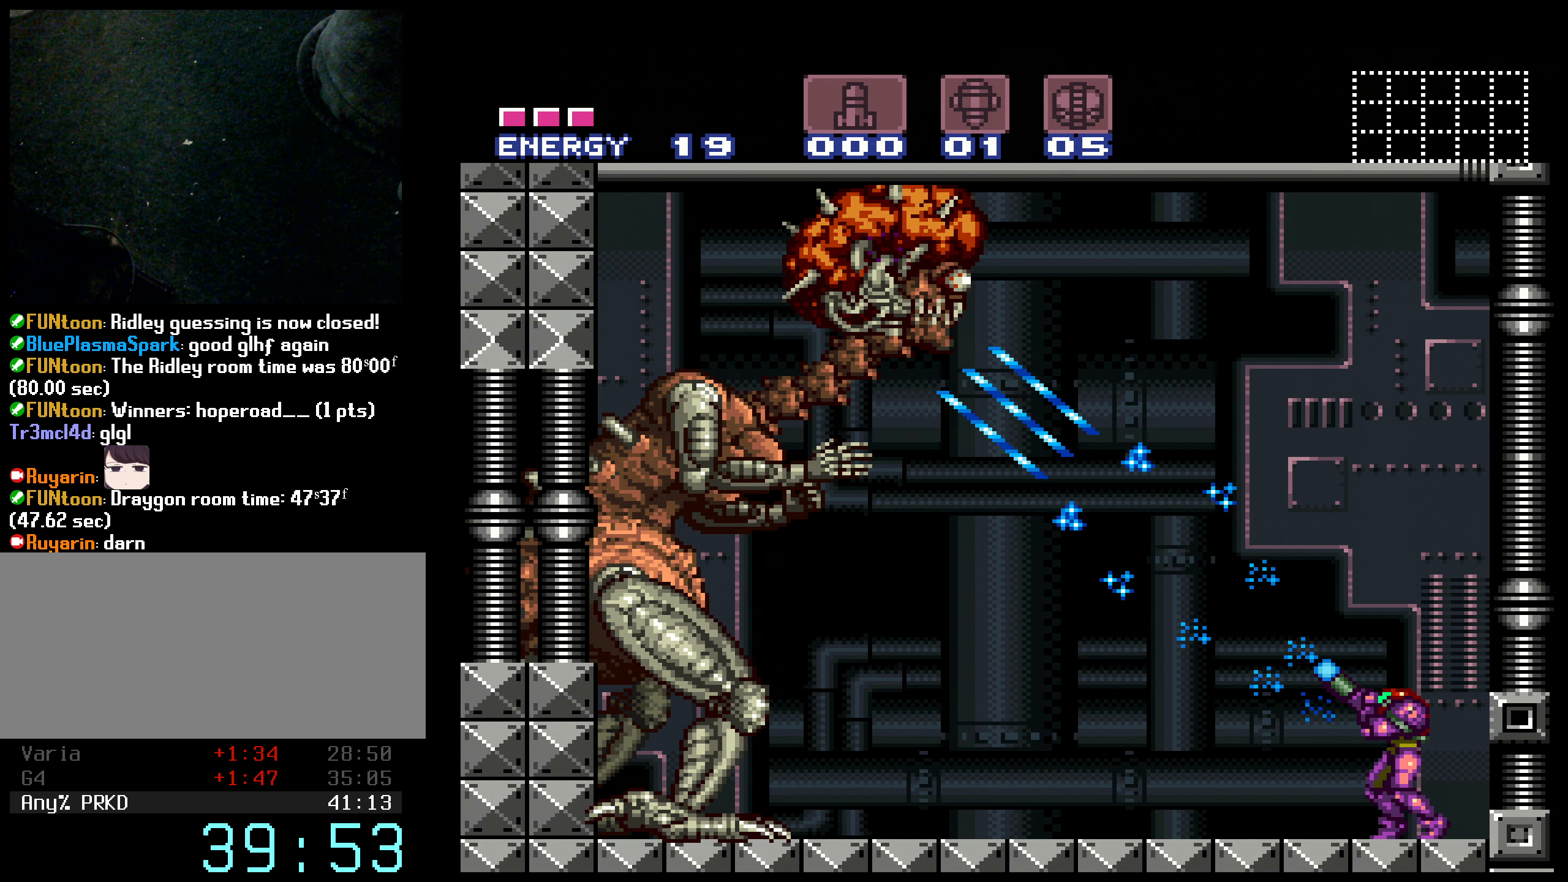
{"buttons": ["X", "R1"], "events": []}
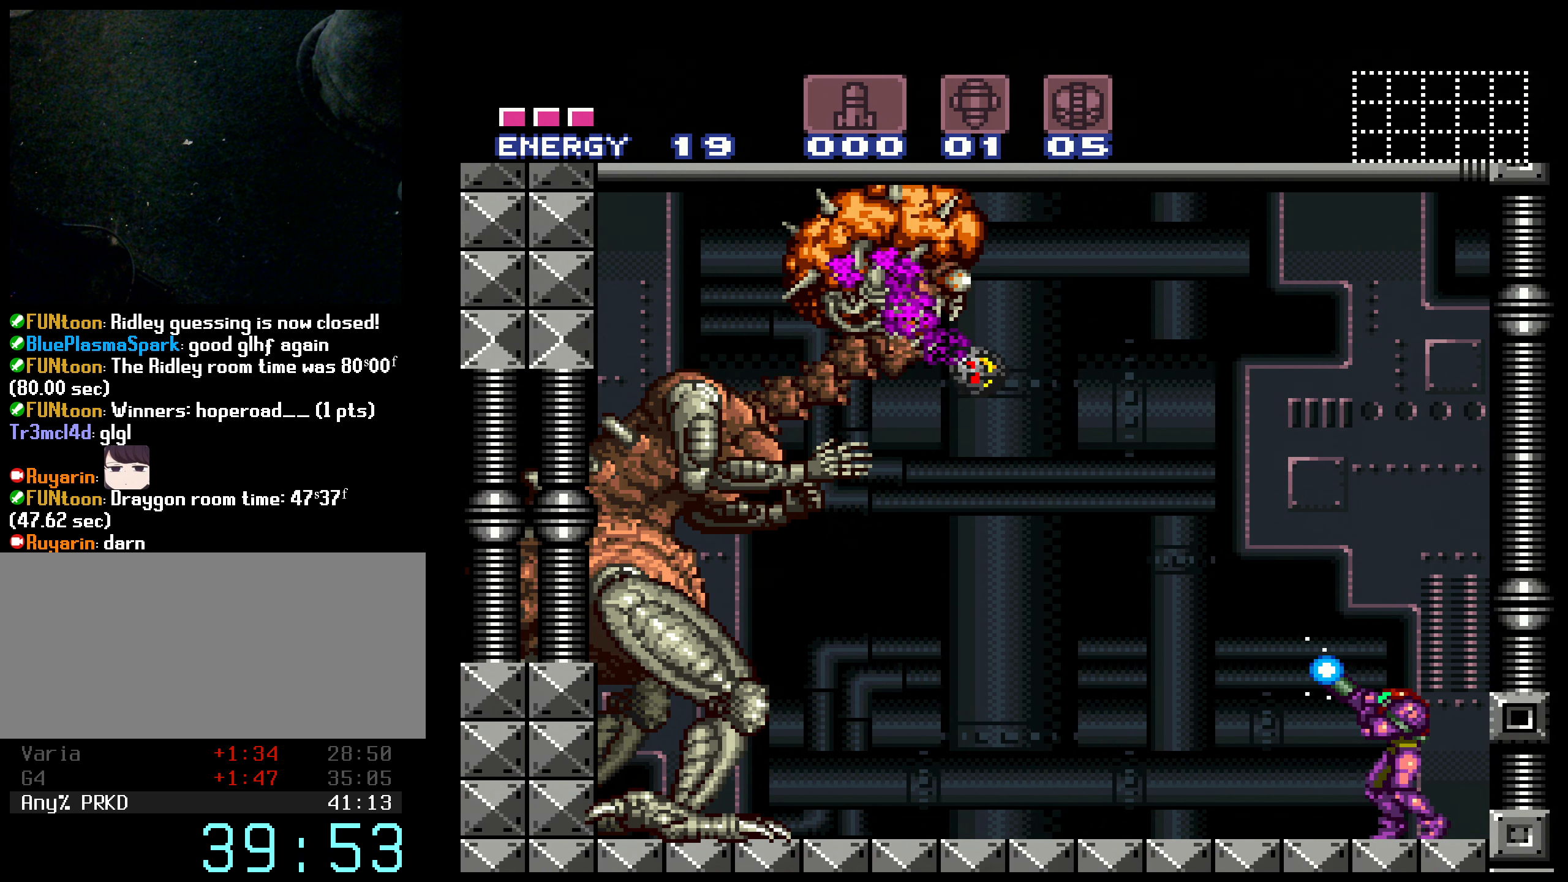
{"buttons": ["X", "R1"], "events": [[367, "X", "up"], [400, "X", "down"]]}
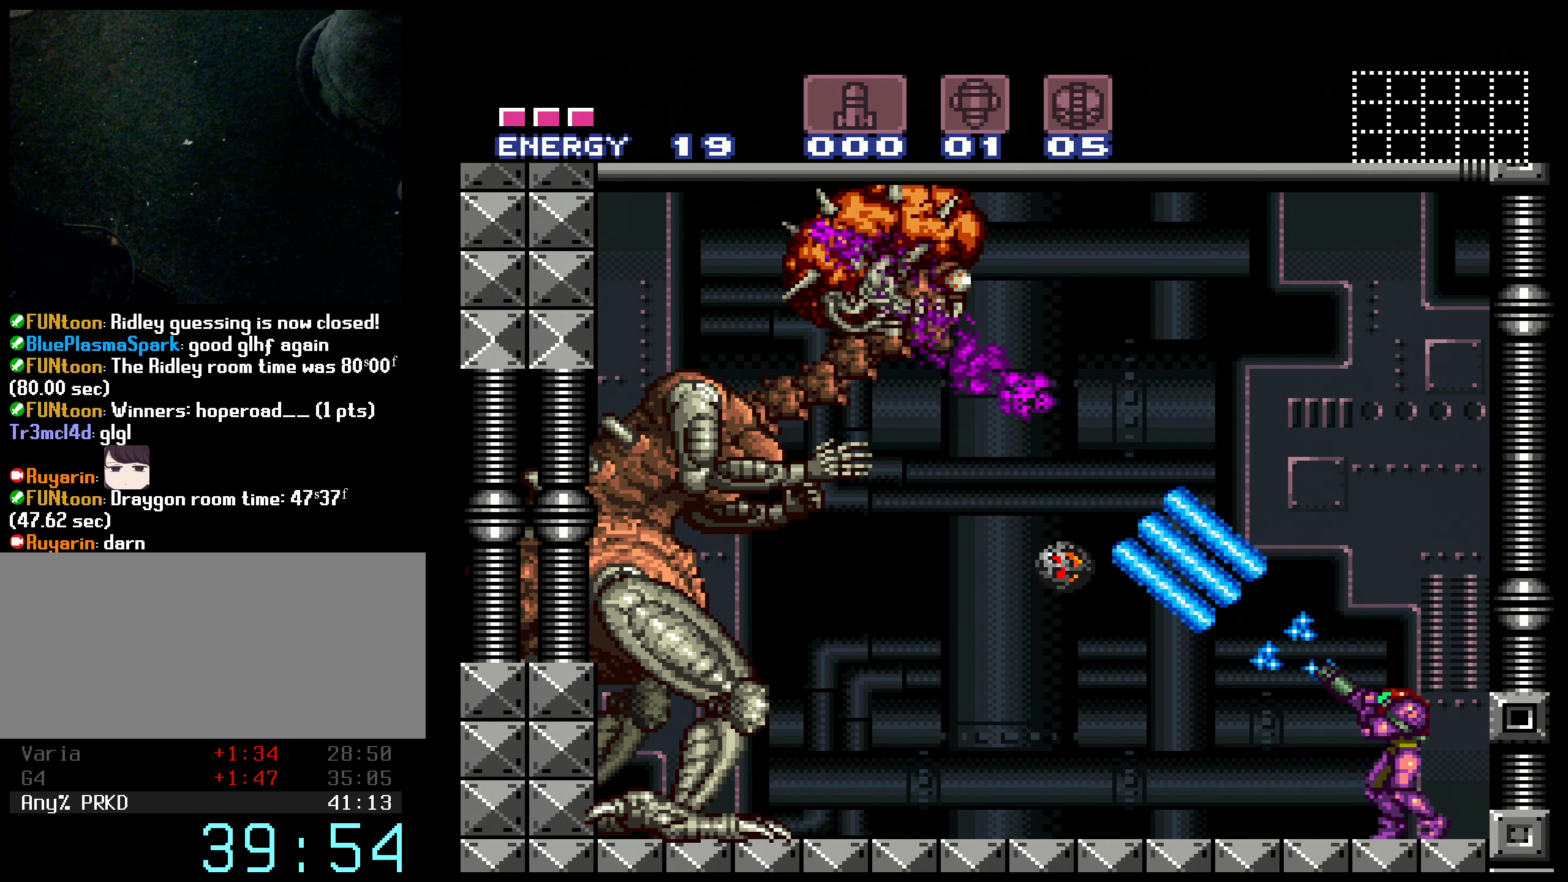
{"buttons": ["X", "R1"], "events": []}